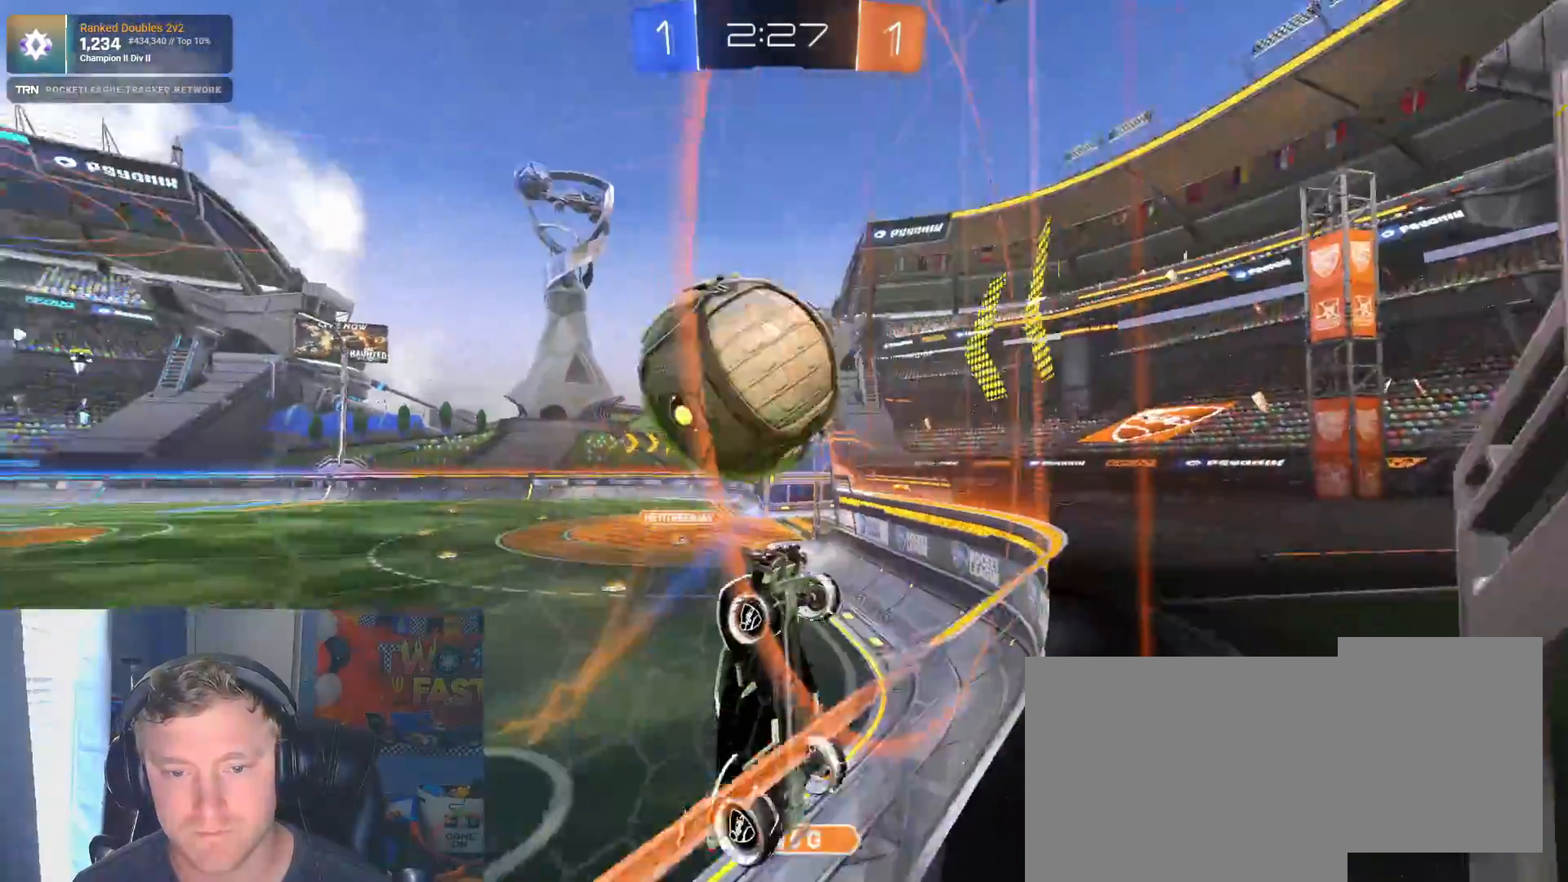
Gameplay with a controller (PlayStation layout); each line is a JSON object with the inputs held at the frame after it (dt_ms = milliseconds from this image to that frame). "events" lists button and stick changes between this image and that frame as [ms after this image, input, new state], when the widget could be followed in between.
{"dt_ms": 500, "buttons": ["R2"], "left_stick": "down", "right_stick": "center", "events": [[100, "left_stick", "down"], [217, "CROSS", "down"], [350, "CROSS", "up"]]}
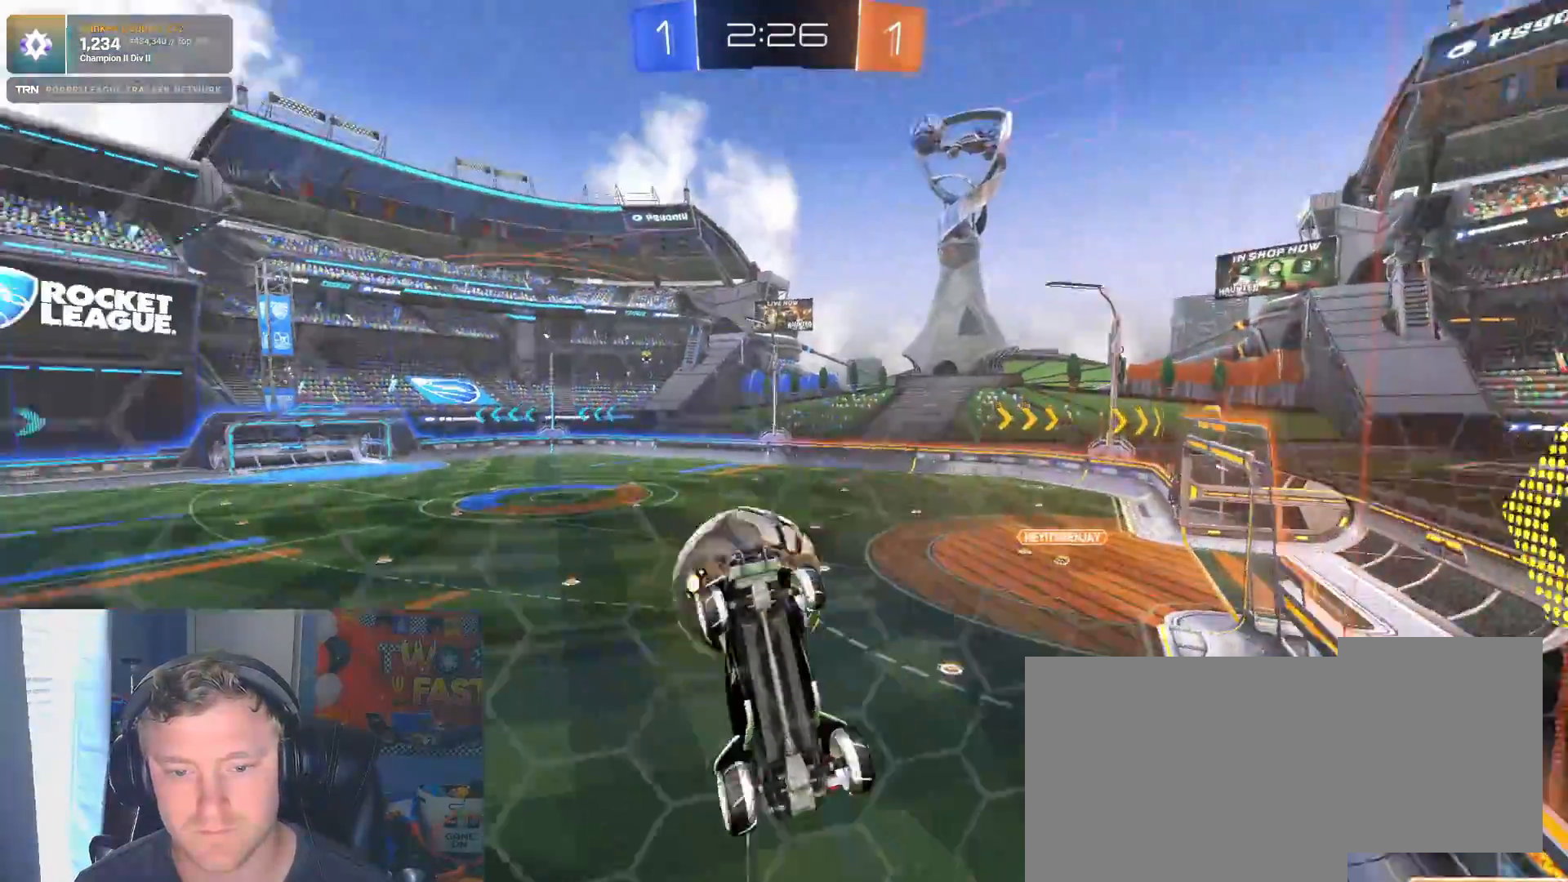
{"dt_ms": 500, "buttons": ["L1", "R1", "R2"], "left_stick": "left", "right_stick": "center", "events": [[33, "R1", "down"], [183, "R1", "up"], [300, "R1", "down"], [317, "left_stick", "left"], [333, "L1", "down"]]}
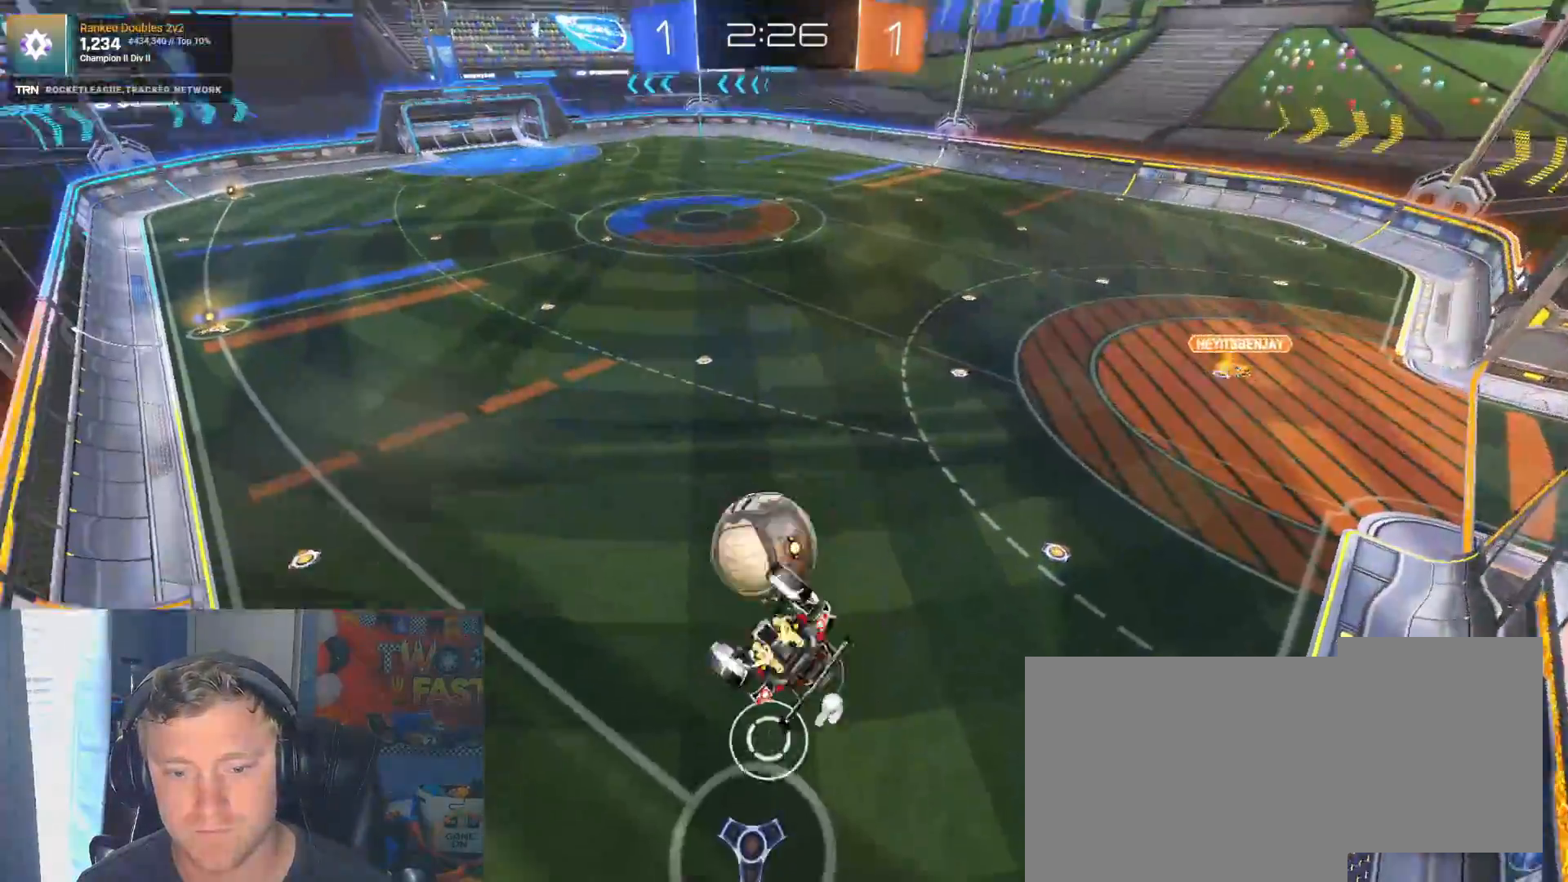
{"dt_ms": 500, "buttons": ["R2"], "left_stick": "center", "right_stick": "center", "events": [[17, "R1", "up"], [250, "L1", "up"], [500, "left_stick", "center"]]}
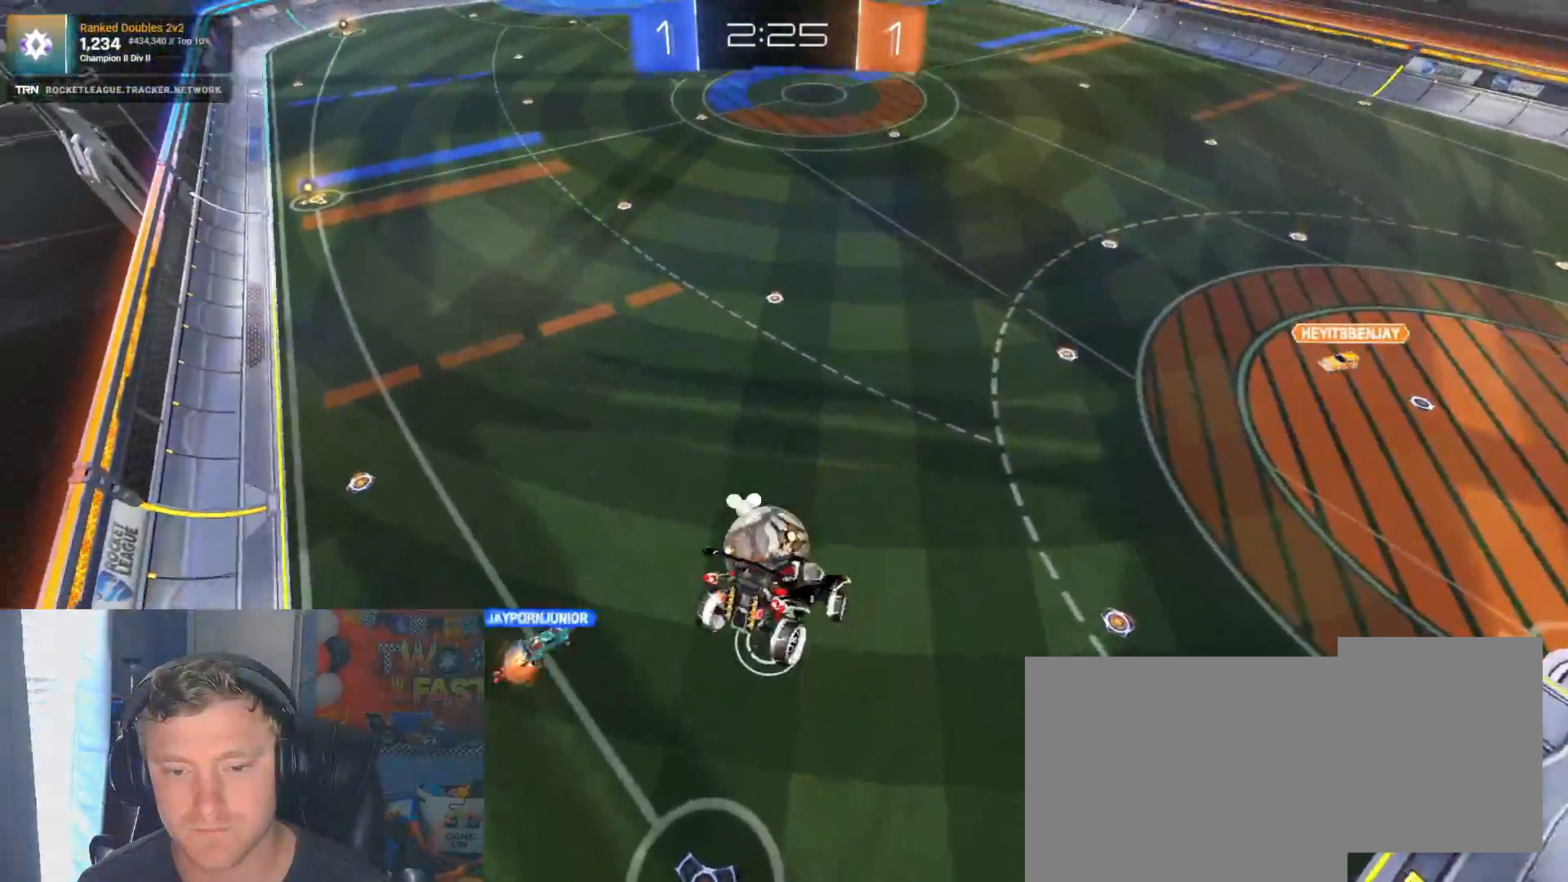
{"dt_ms": 500, "buttons": ["R1", "R2"], "left_stick": "center", "right_stick": "center", "events": [[183, "R1", "down"]]}
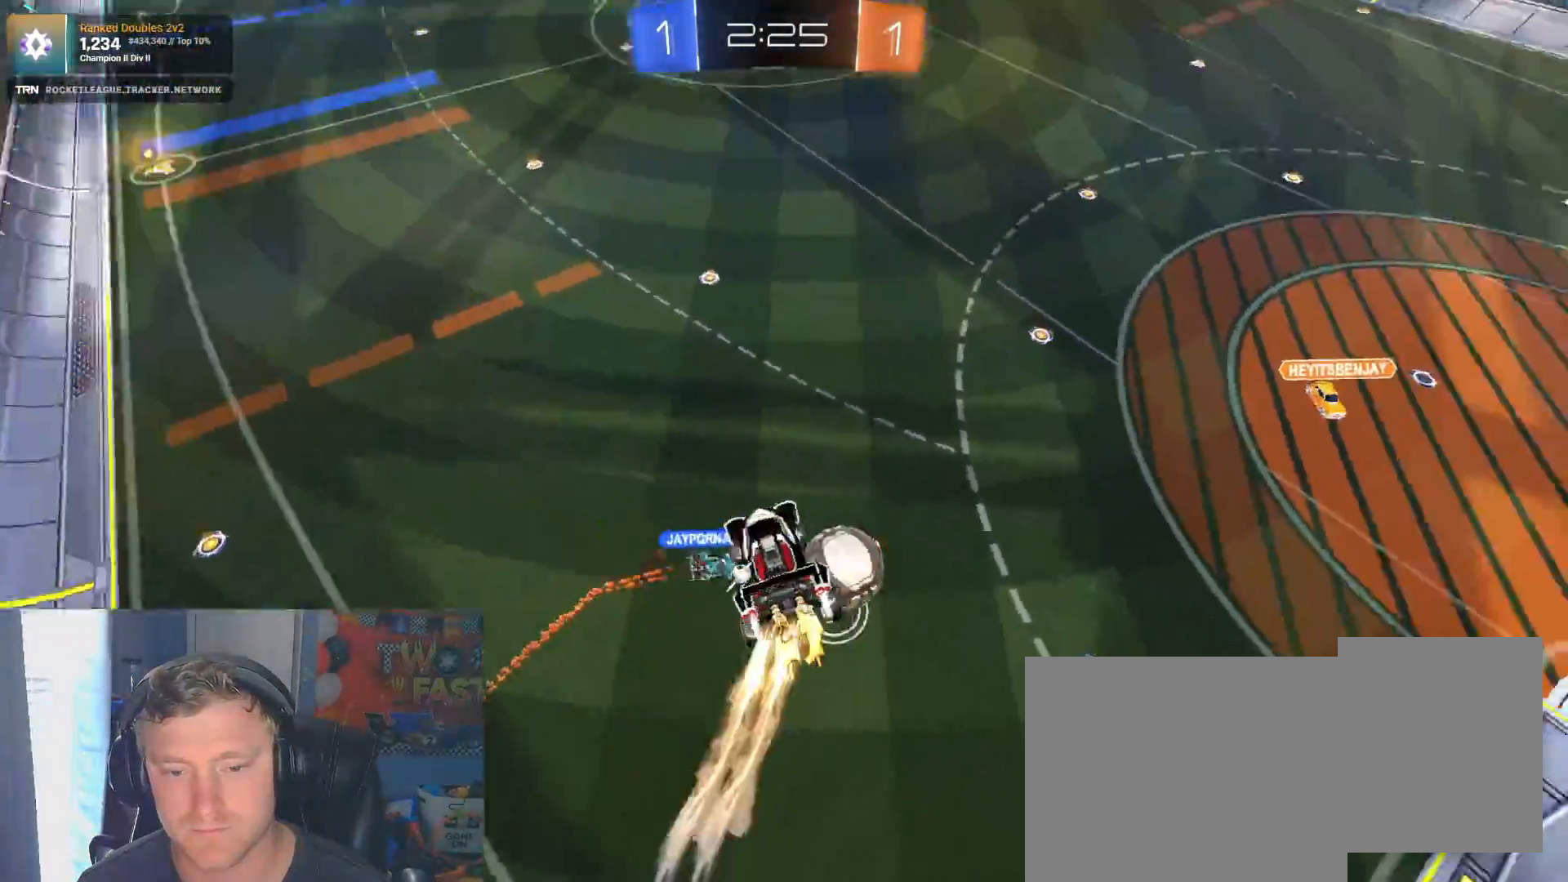
{"dt_ms": 500, "buttons": ["R2"], "left_stick": "center", "right_stick": "center", "events": [[67, "R1", "up"]]}
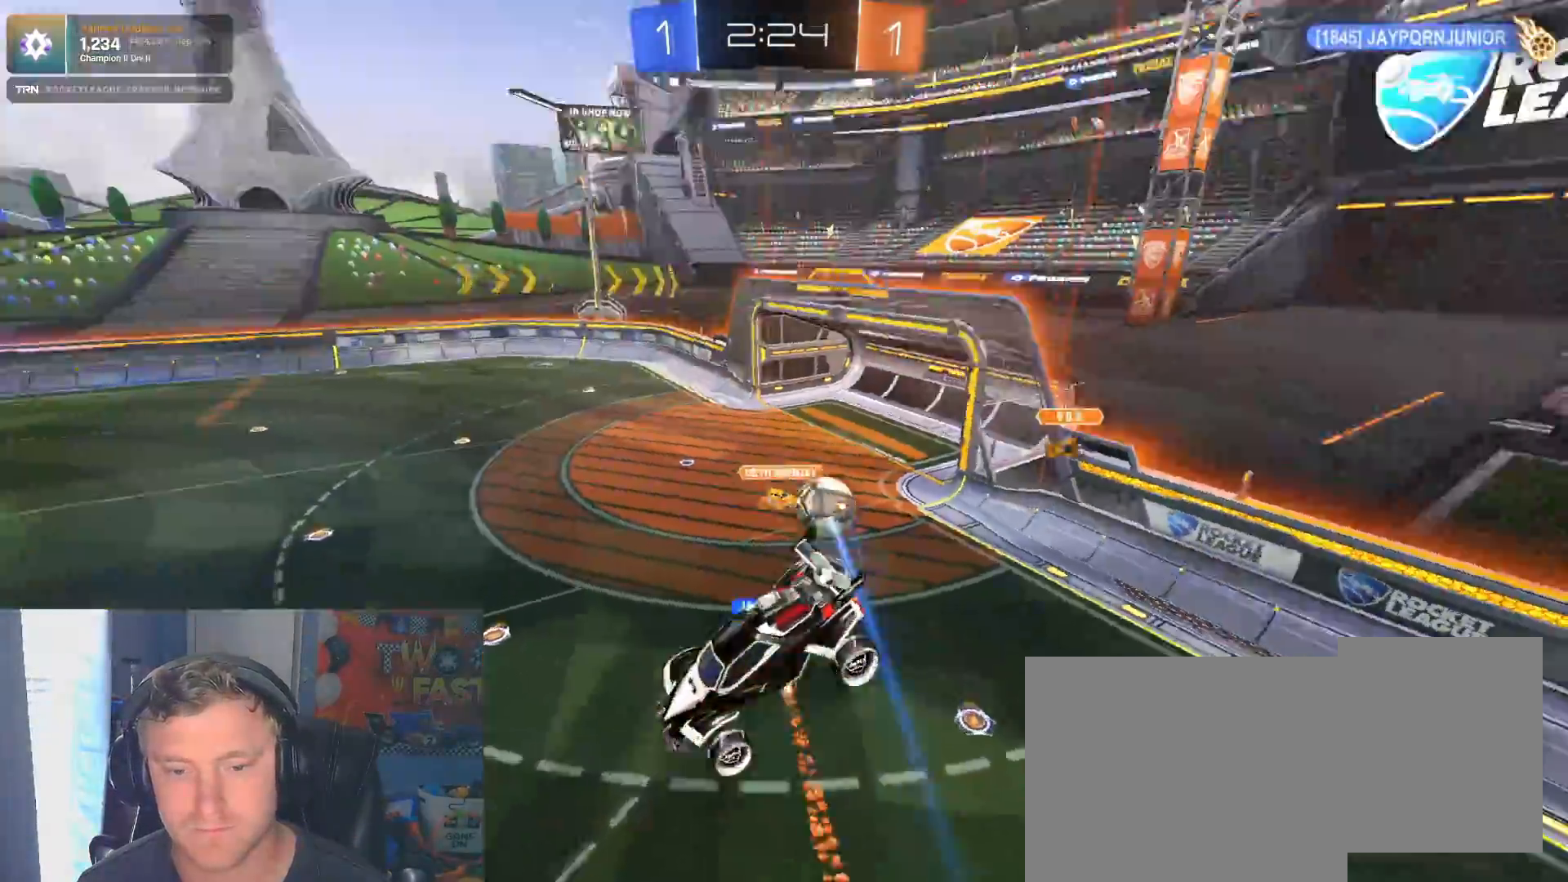
{"dt_ms": 500, "buttons": ["R2"], "left_stick": "center", "right_stick": "center", "events": []}
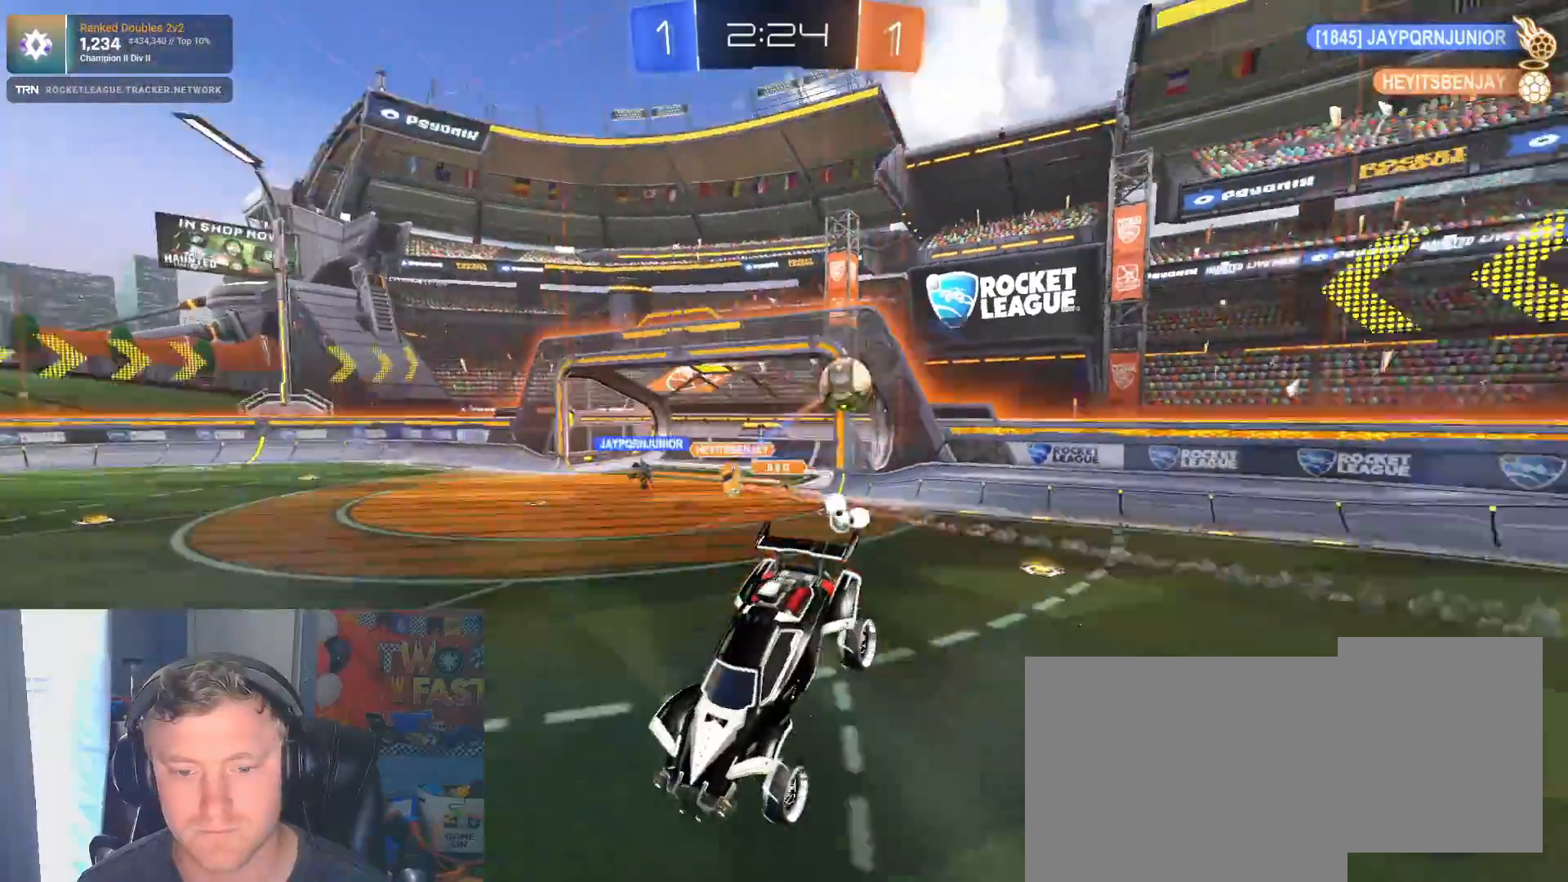
{"dt_ms": 500, "buttons": ["R2"], "left_stick": "left", "right_stick": "center", "events": [[100, "left_stick", "left"], [217, "L1", "down"], [450, "L1", "up"]]}
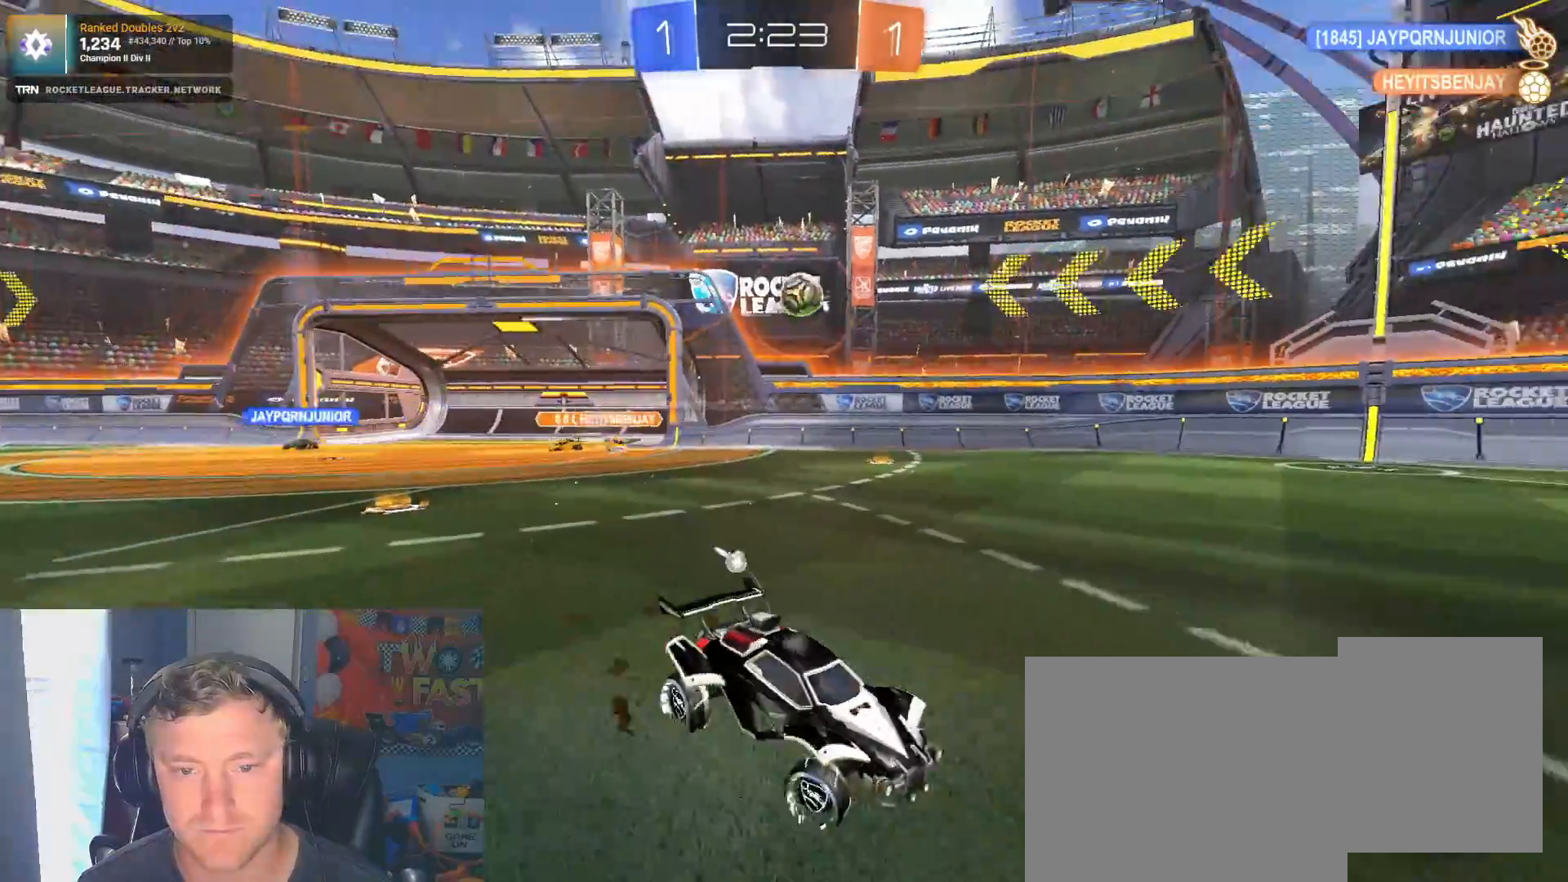
{"dt_ms": 500, "buttons": ["R1", "R2"], "left_stick": "center", "right_stick": "center", "events": [[133, "R1", "down"], [450, "left_stick", "center"]]}
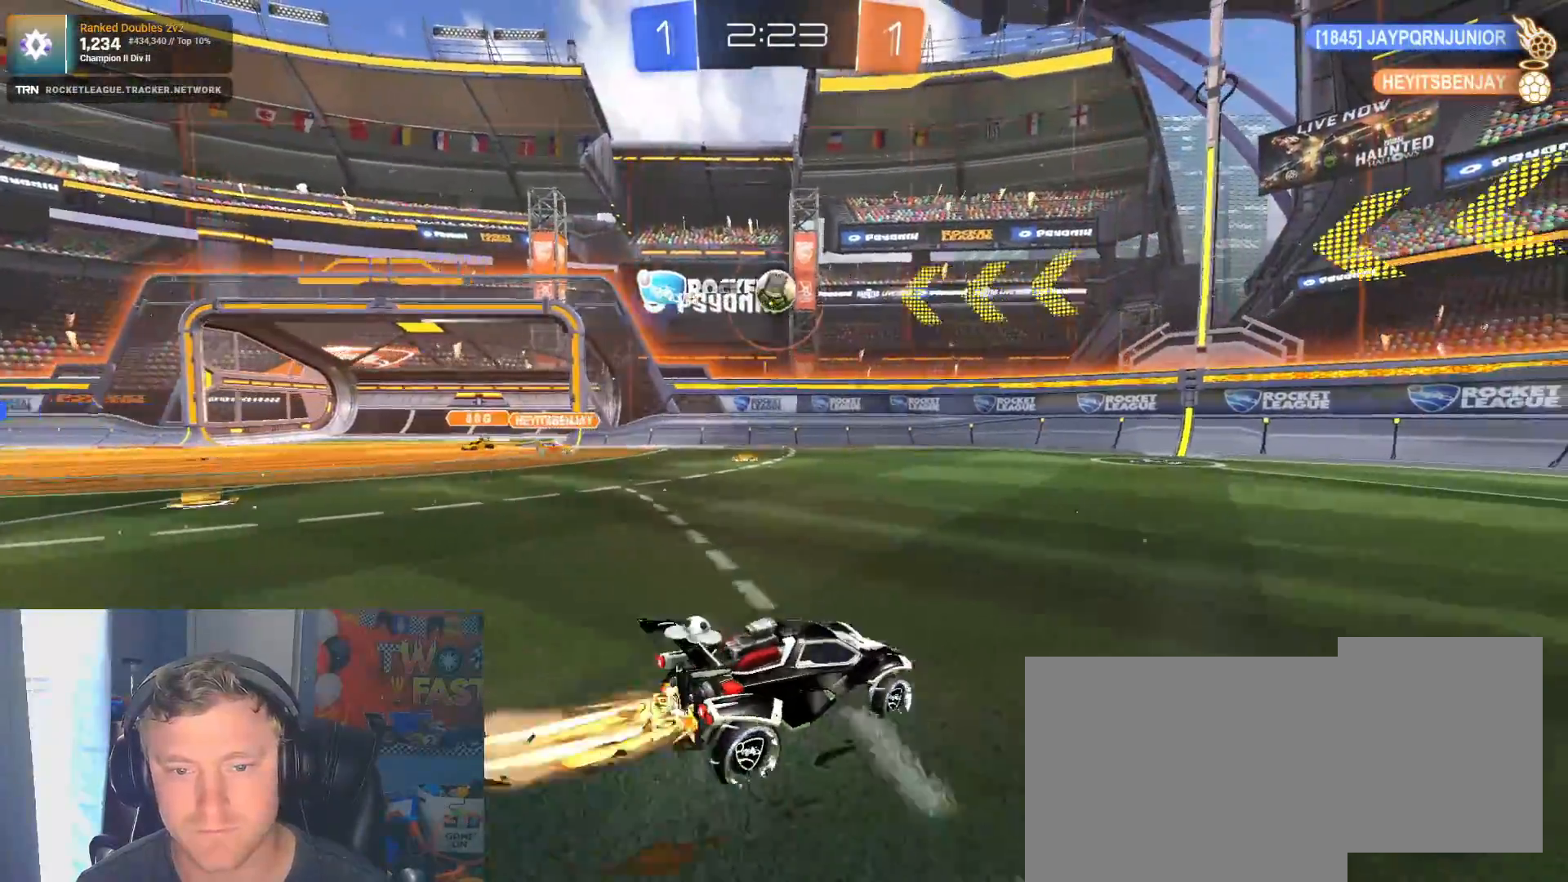
{"dt_ms": 500, "buttons": ["R1", "R2"], "left_stick": "left", "right_stick": "center", "events": [[183, "left_stick", "left"]]}
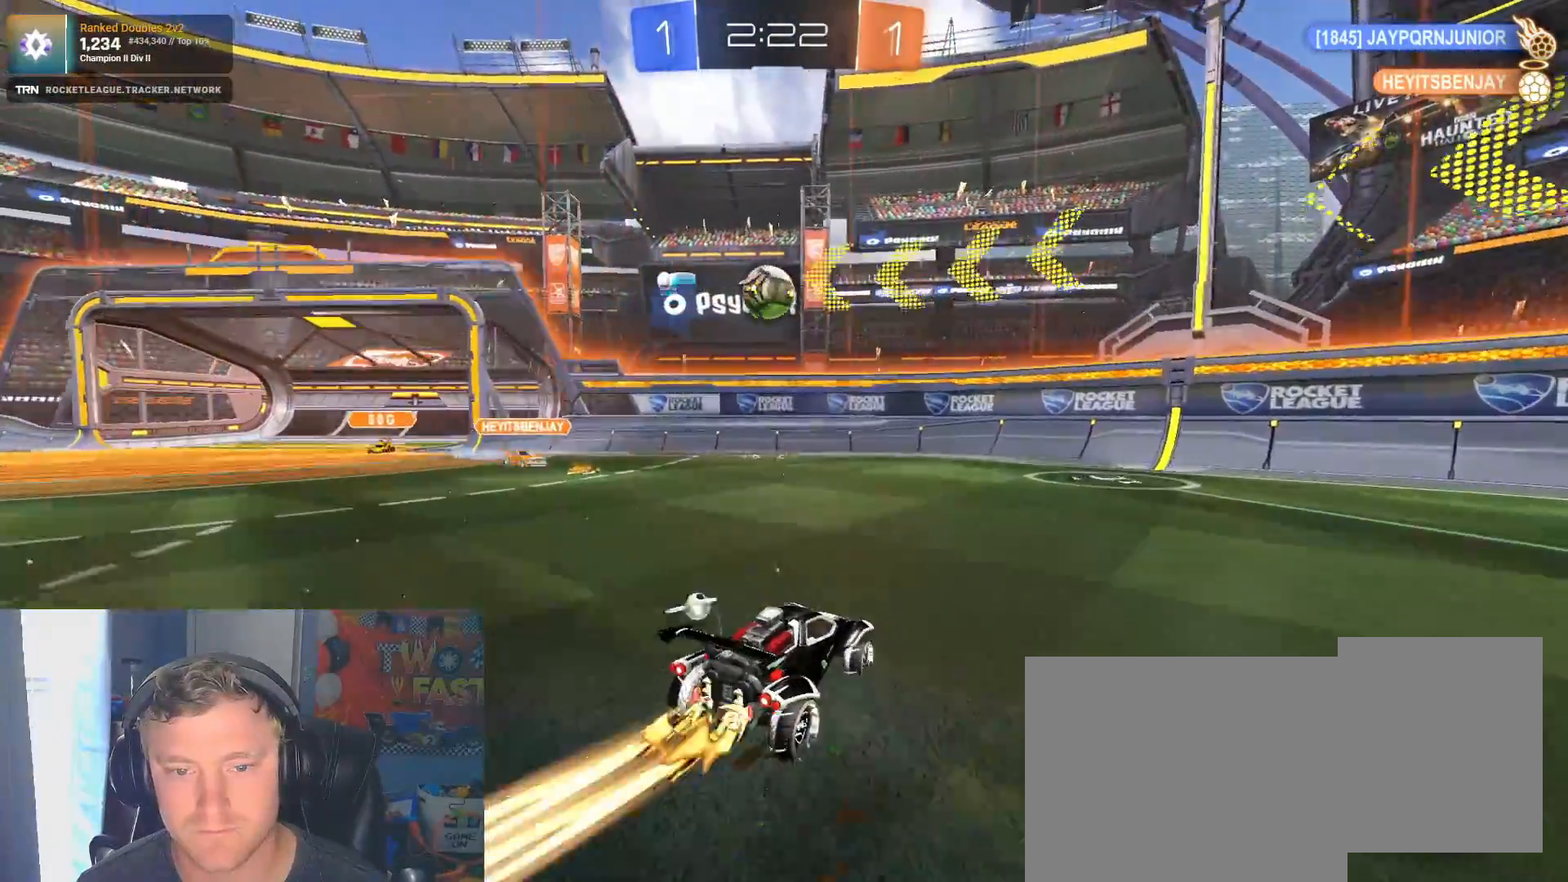
{"dt_ms": 500, "buttons": ["R1", "R2"], "left_stick": "center", "right_stick": "center", "events": [[167, "left_stick", "center"]]}
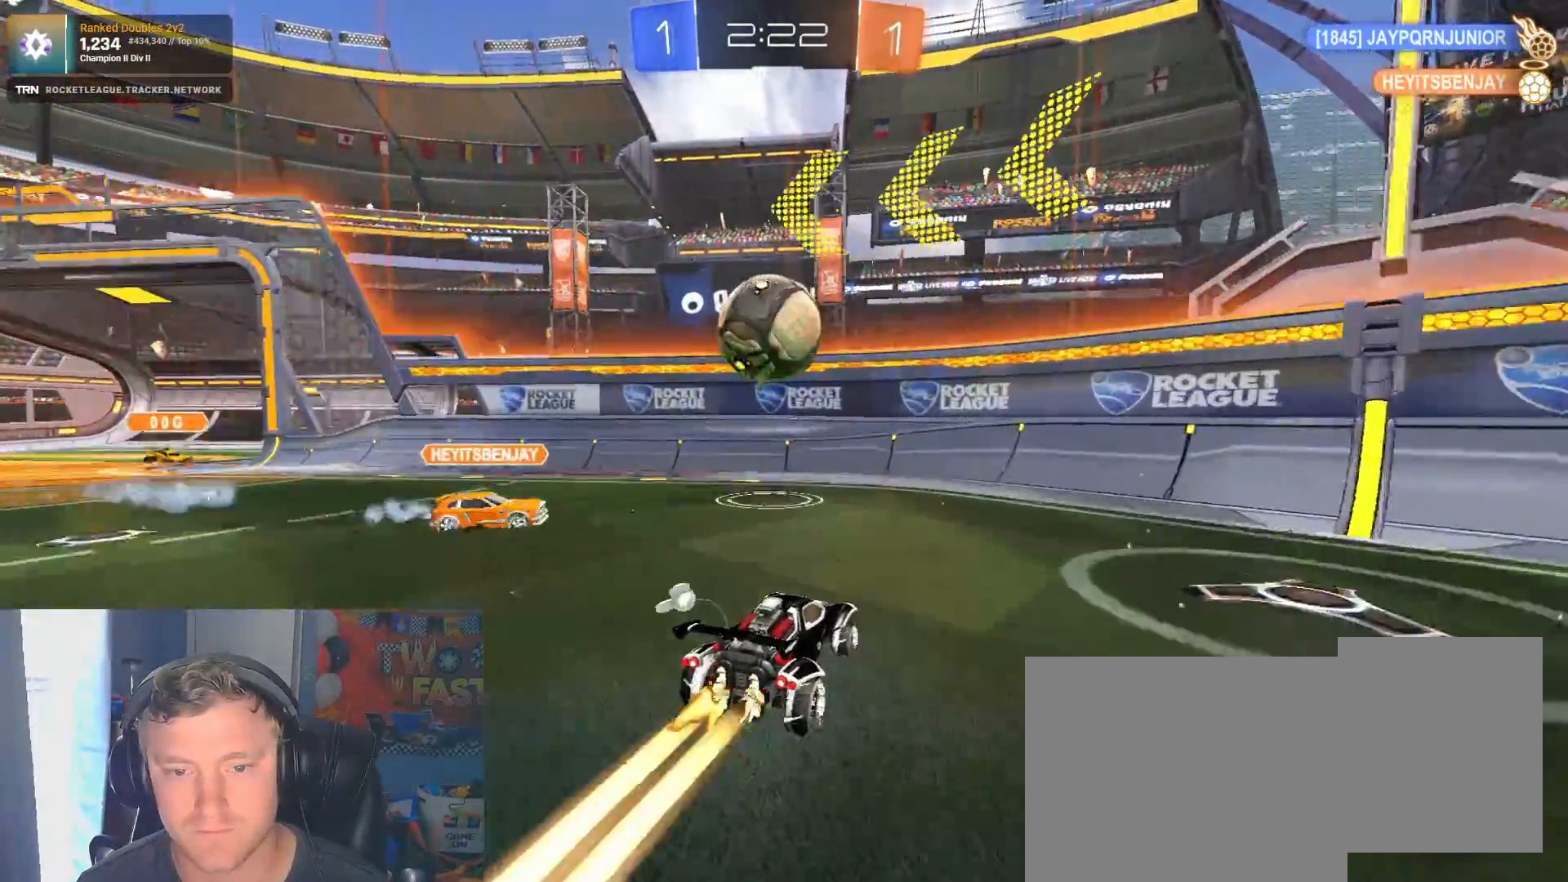
{"dt_ms": 500, "buttons": ["R2"], "left_stick": "down-right", "right_stick": "center", "events": [[17, "CROSS", "down"], [183, "CROSS", "up"], [217, "R1", "up"], [367, "left_stick", "down-right"]]}
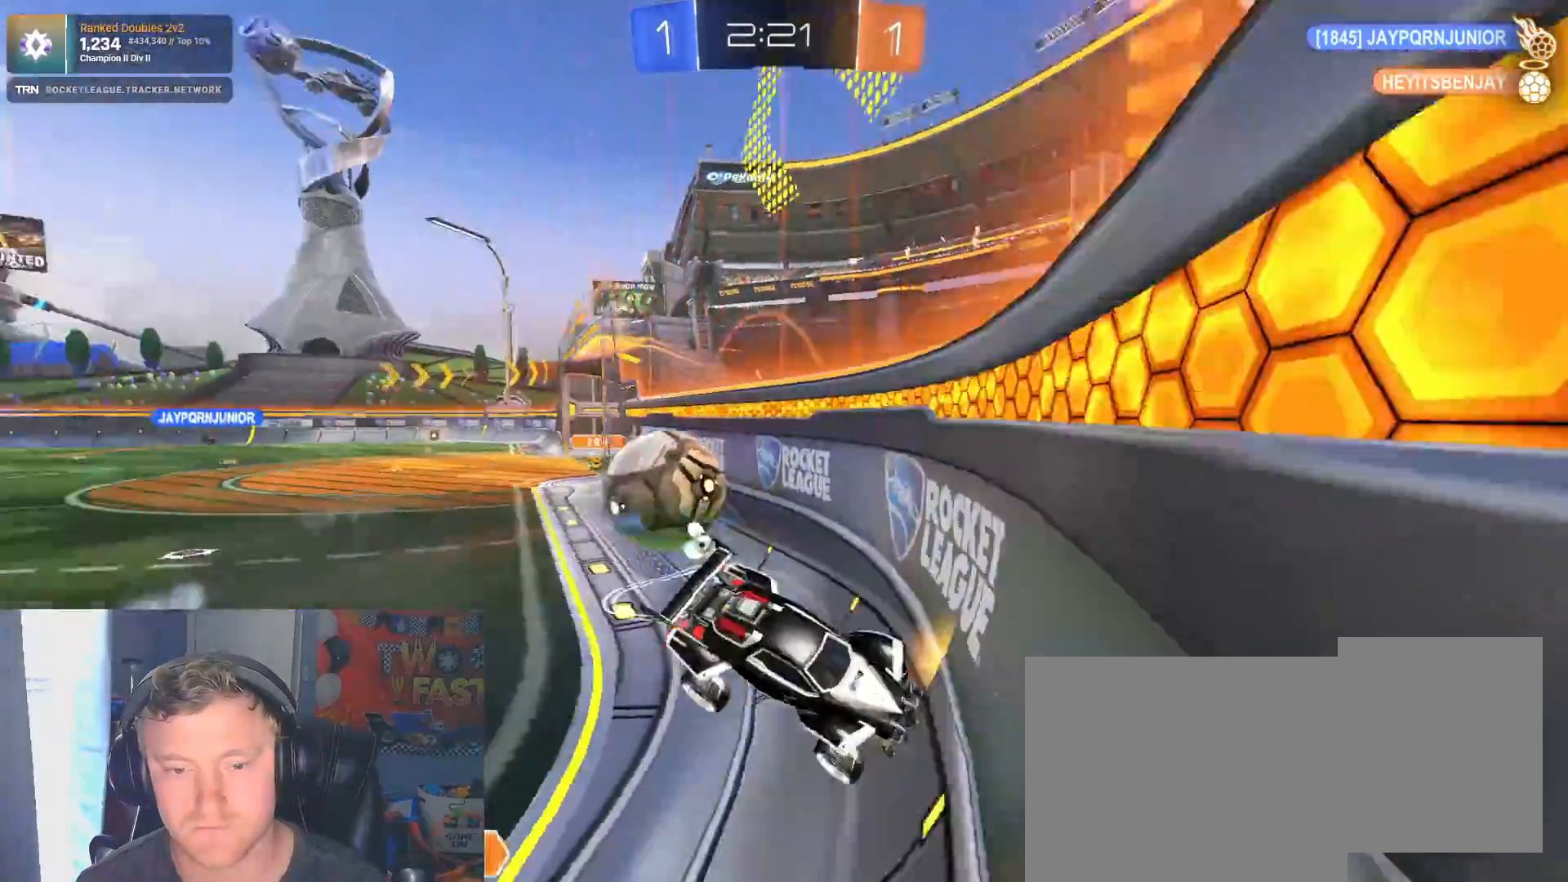
{"dt_ms": 500, "buttons": ["R2"], "left_stick": "down-right", "right_stick": "center", "events": []}
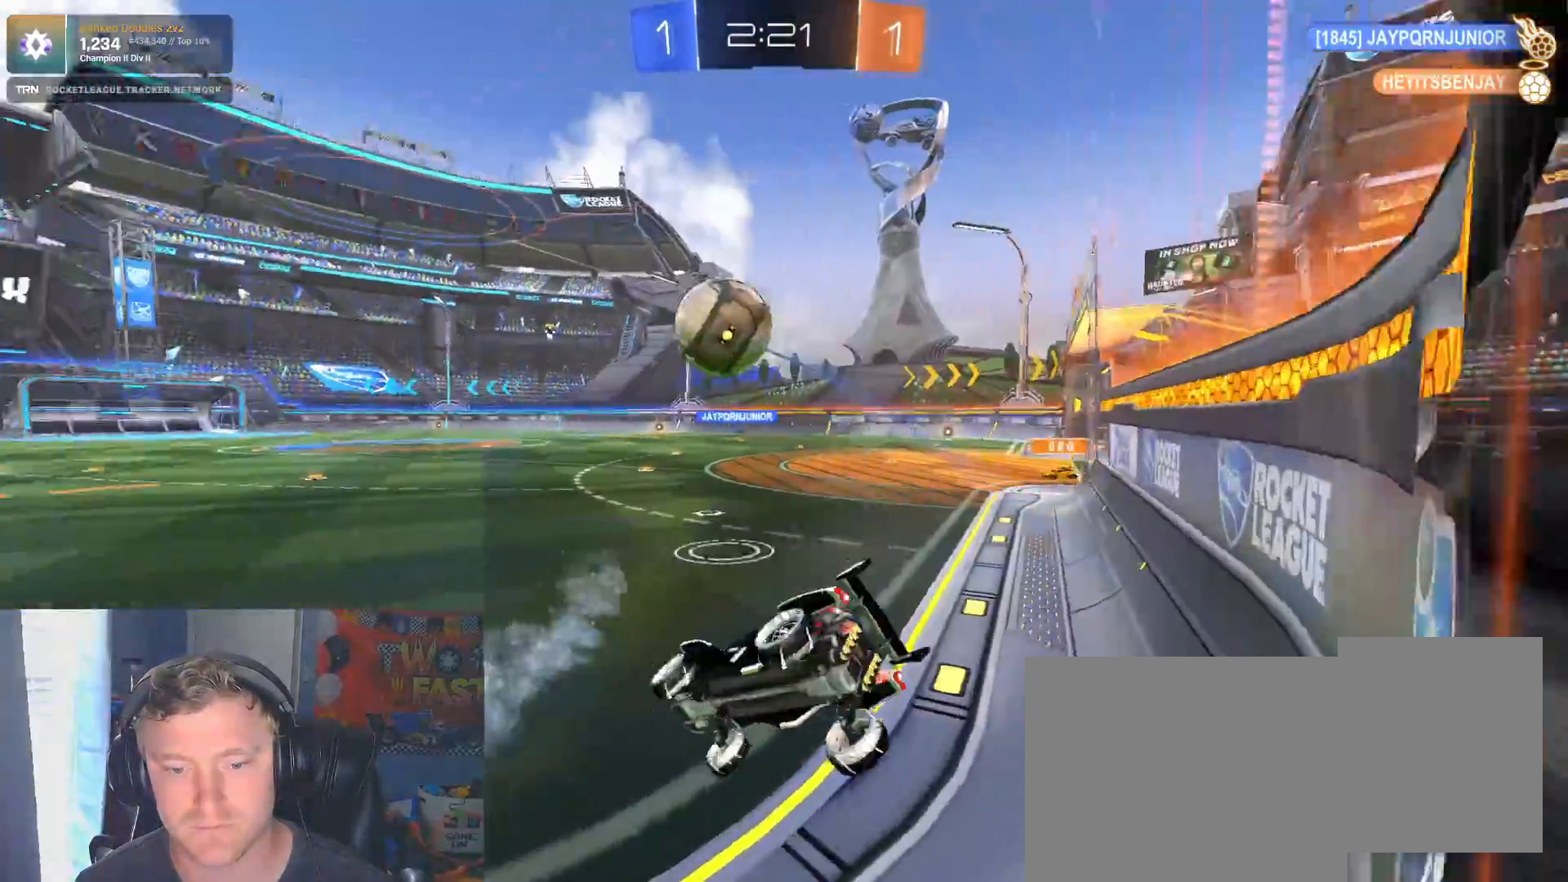
{"dt_ms": 500, "buttons": ["R2"], "left_stick": "left", "right_stick": "center", "events": [[33, "left_stick", "right"], [167, "left_stick", "left"], [283, "L1", "down"], [417, "L1", "up"]]}
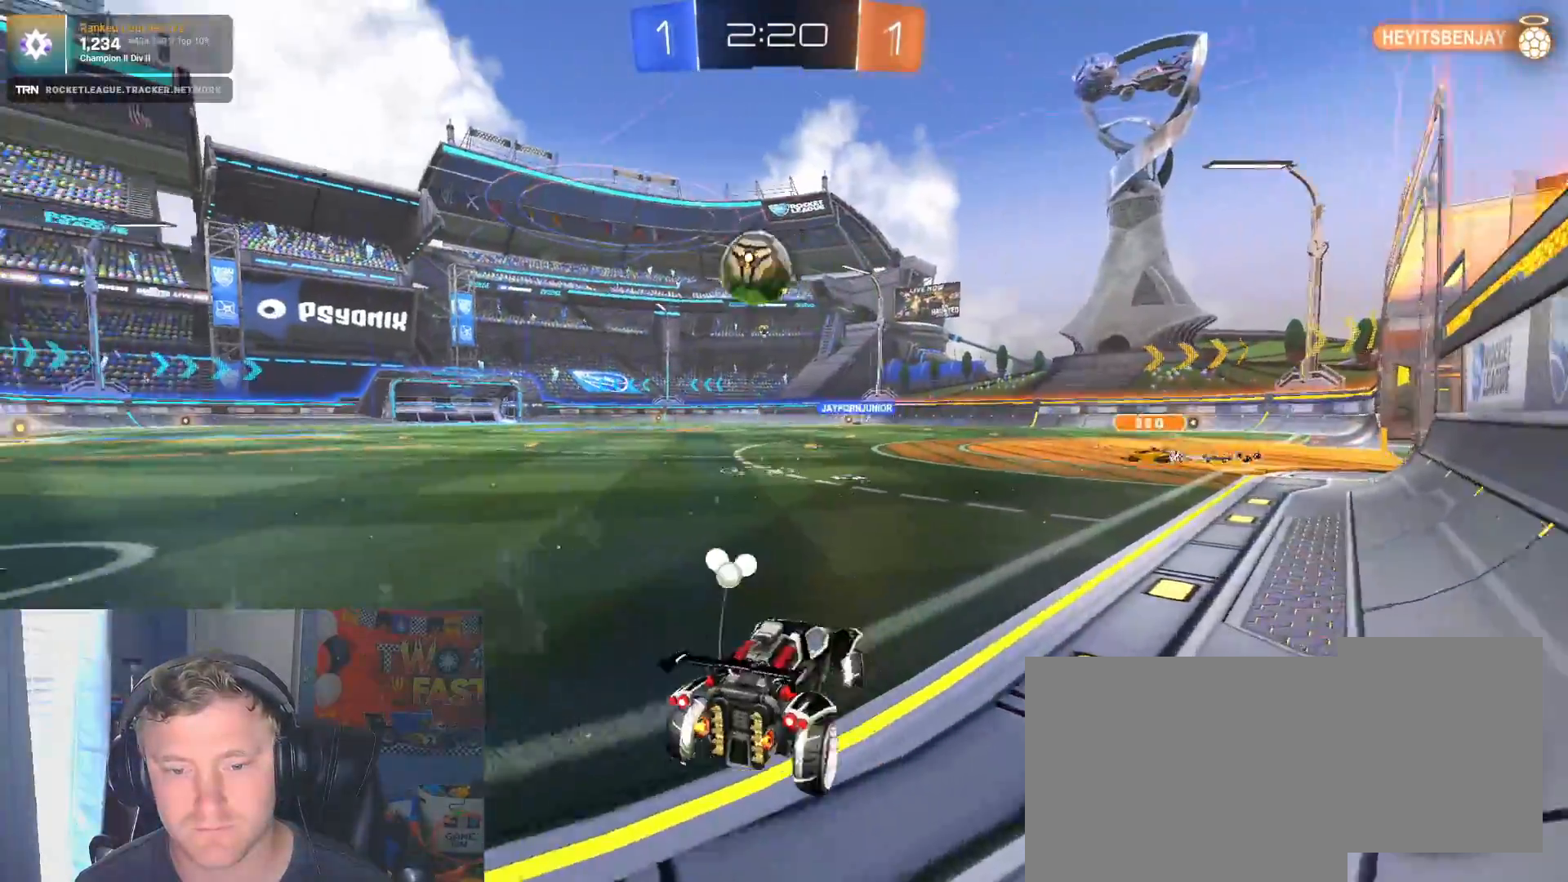
{"dt_ms": 500, "buttons": ["R2"], "left_stick": "left", "right_stick": "center", "events": []}
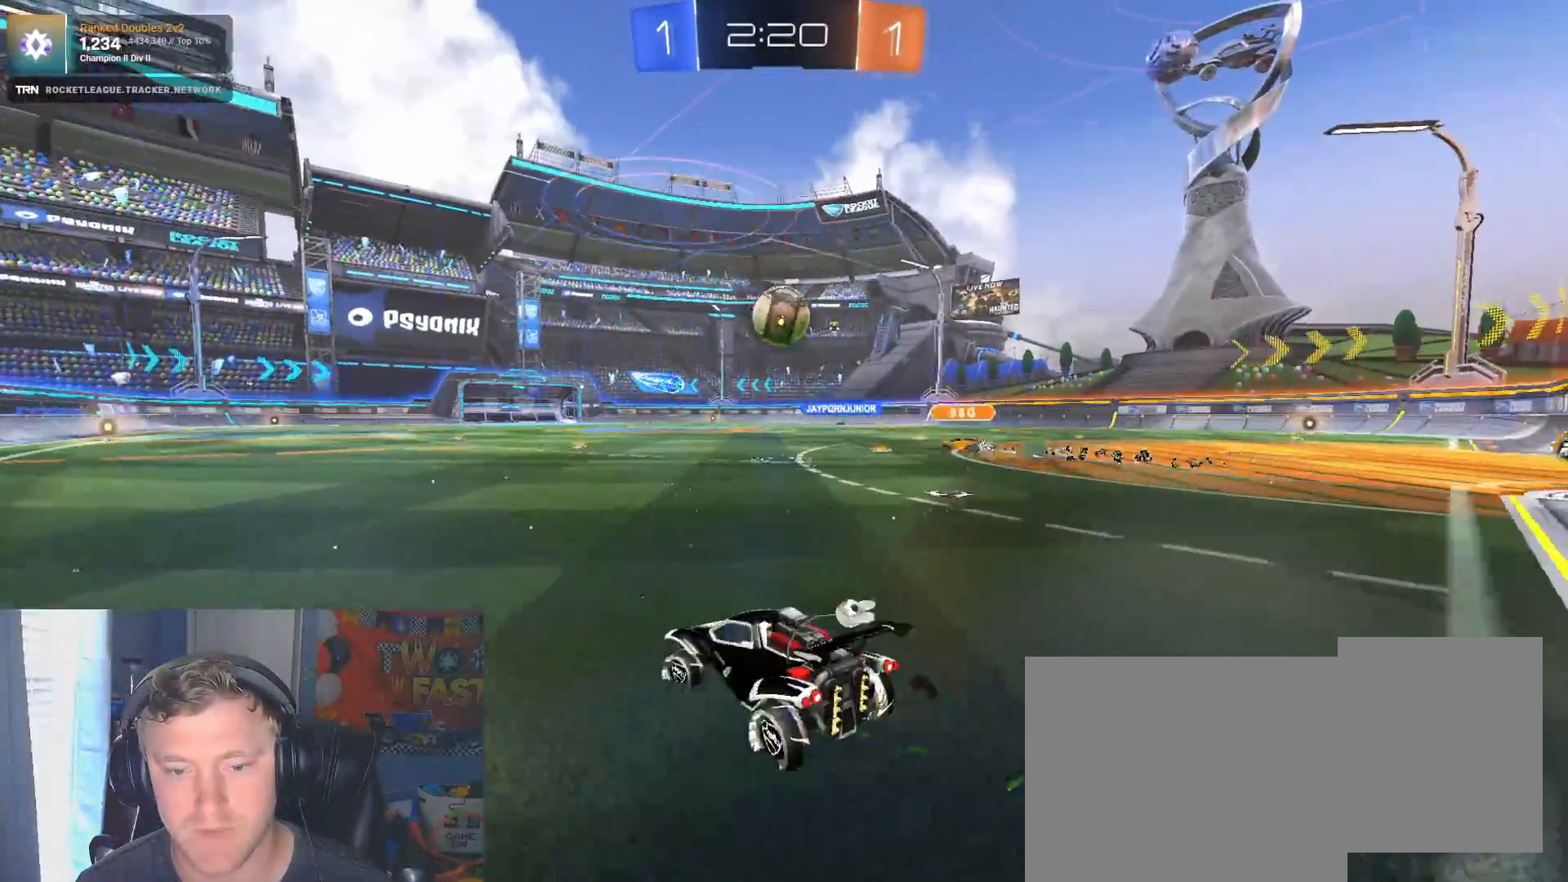
{"dt_ms": 500, "buttons": ["R1", "R2"], "left_stick": "down-right", "right_stick": "center", "events": [[217, "R1", "down"], [300, "left_stick", "center"], [467, "left_stick", "down-right"]]}
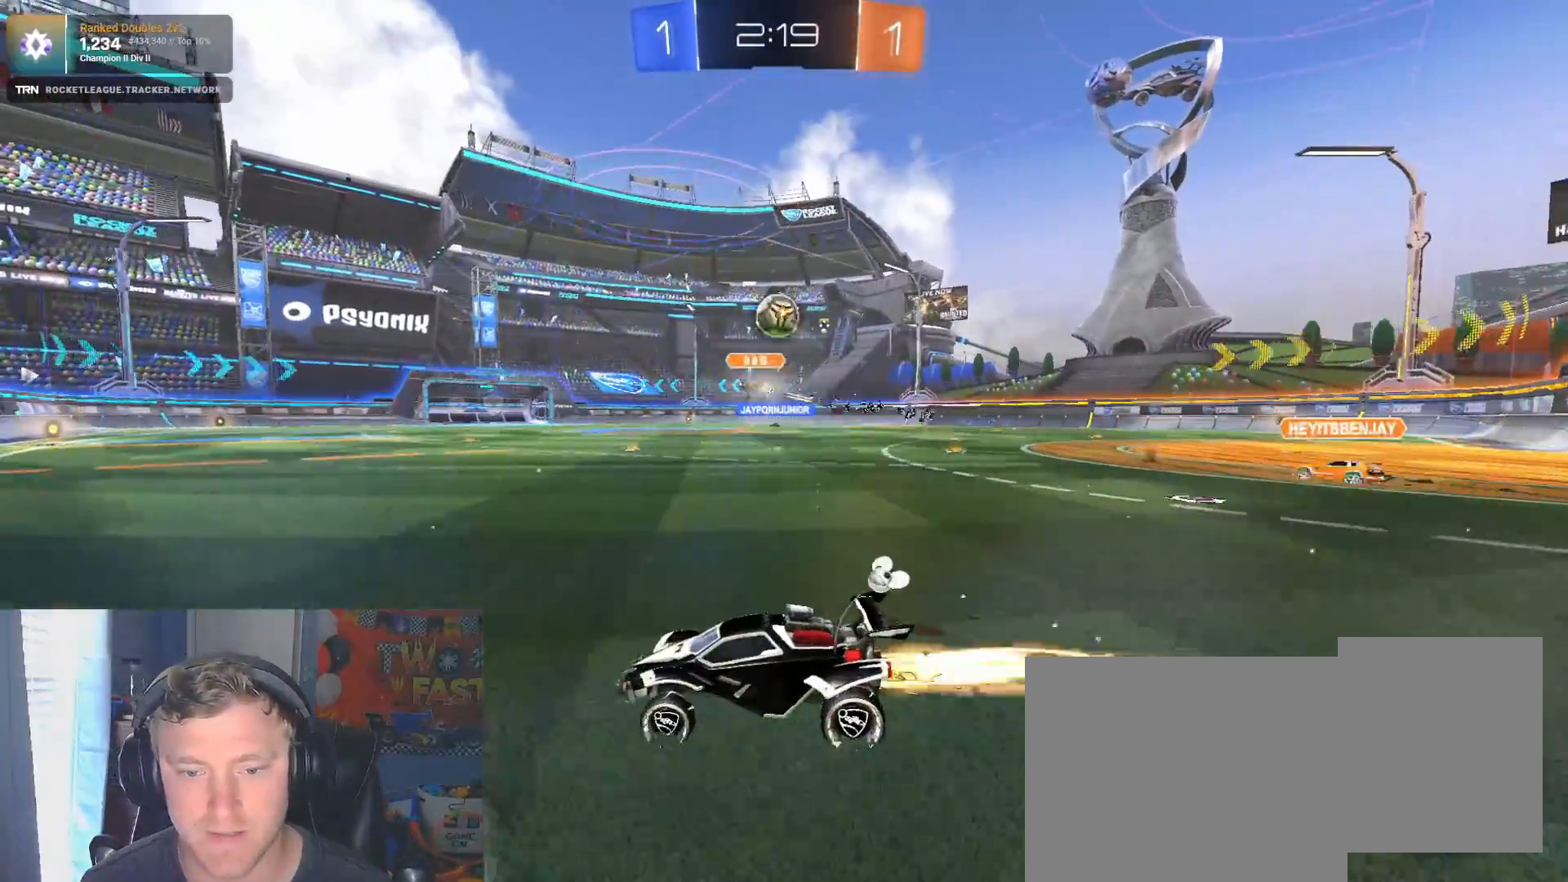
{"dt_ms": 500, "buttons": ["R1", "R2"], "left_stick": "center", "right_stick": "center", "events": [[300, "left_stick", "center"]]}
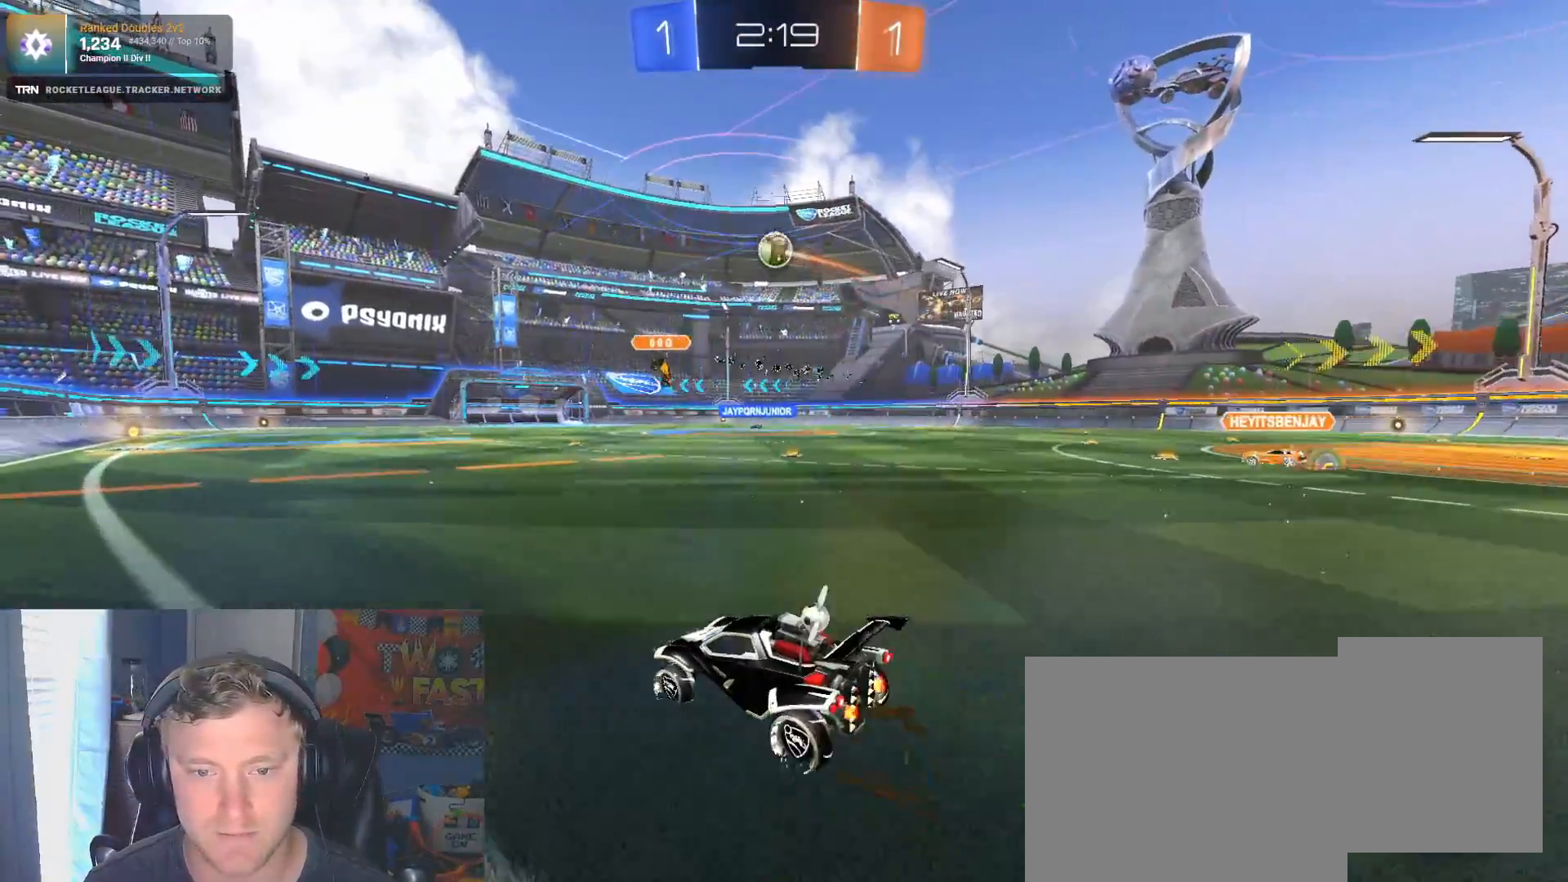
{"dt_ms": 500, "buttons": ["R2"], "left_stick": "center", "right_stick": "center", "events": [[33, "left_stick", "up"], [50, "CROSS", "down"], [133, "CROSS", "up"], [167, "CROSS", "down"], [267, "CROSS", "up"], [267, "R1", "up"], [300, "left_stick", "center"]]}
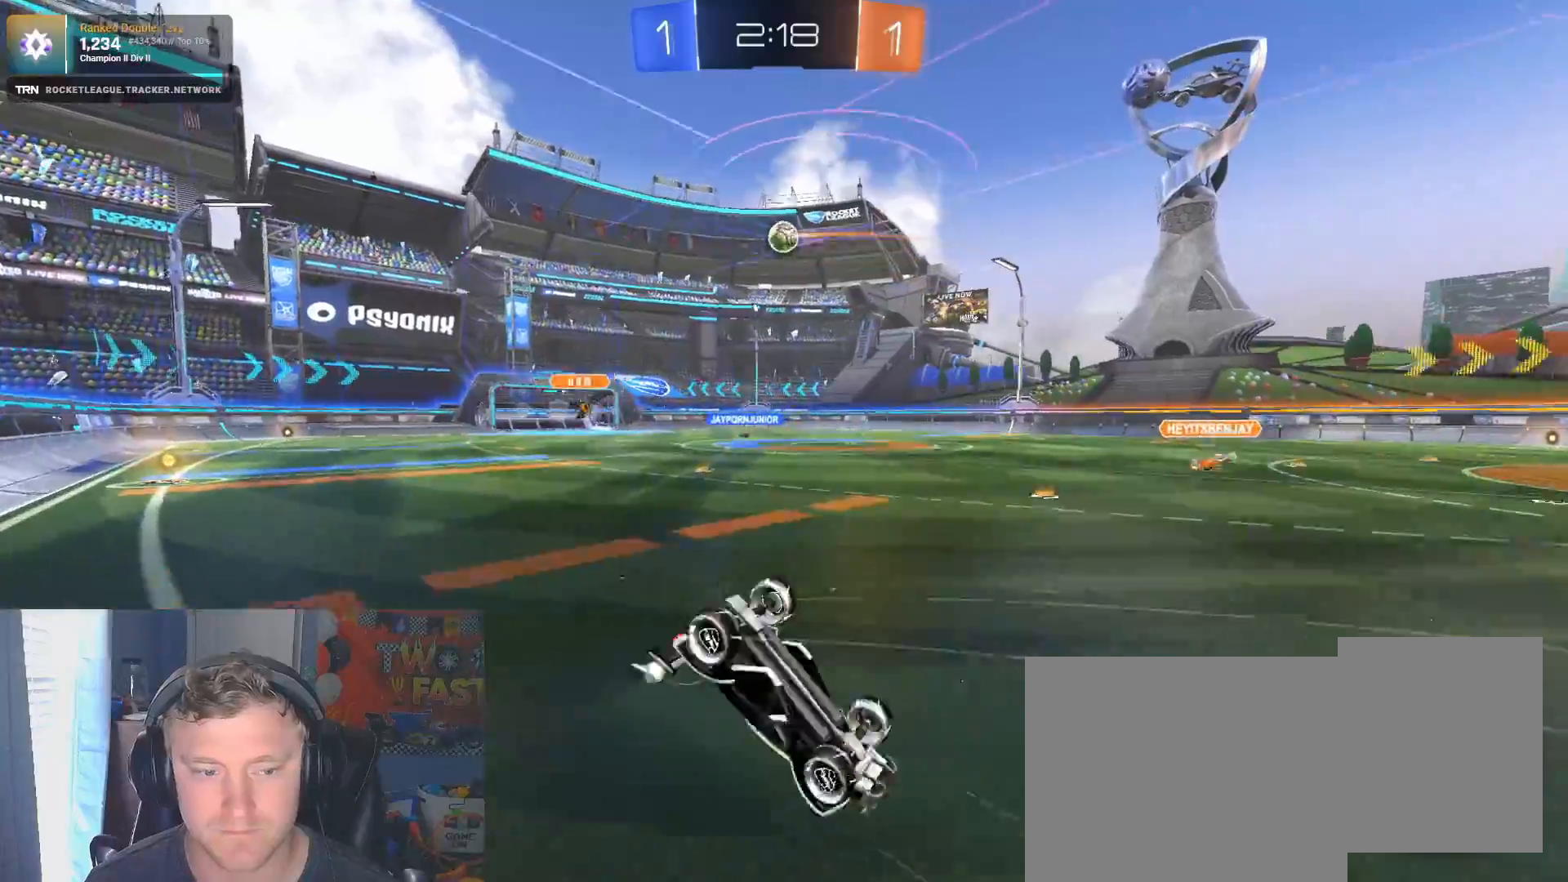
{"dt_ms": 500, "buttons": ["R2"], "left_stick": "center", "right_stick": "center", "events": [[100, "left_stick", "left"], [250, "left_stick", "center"]]}
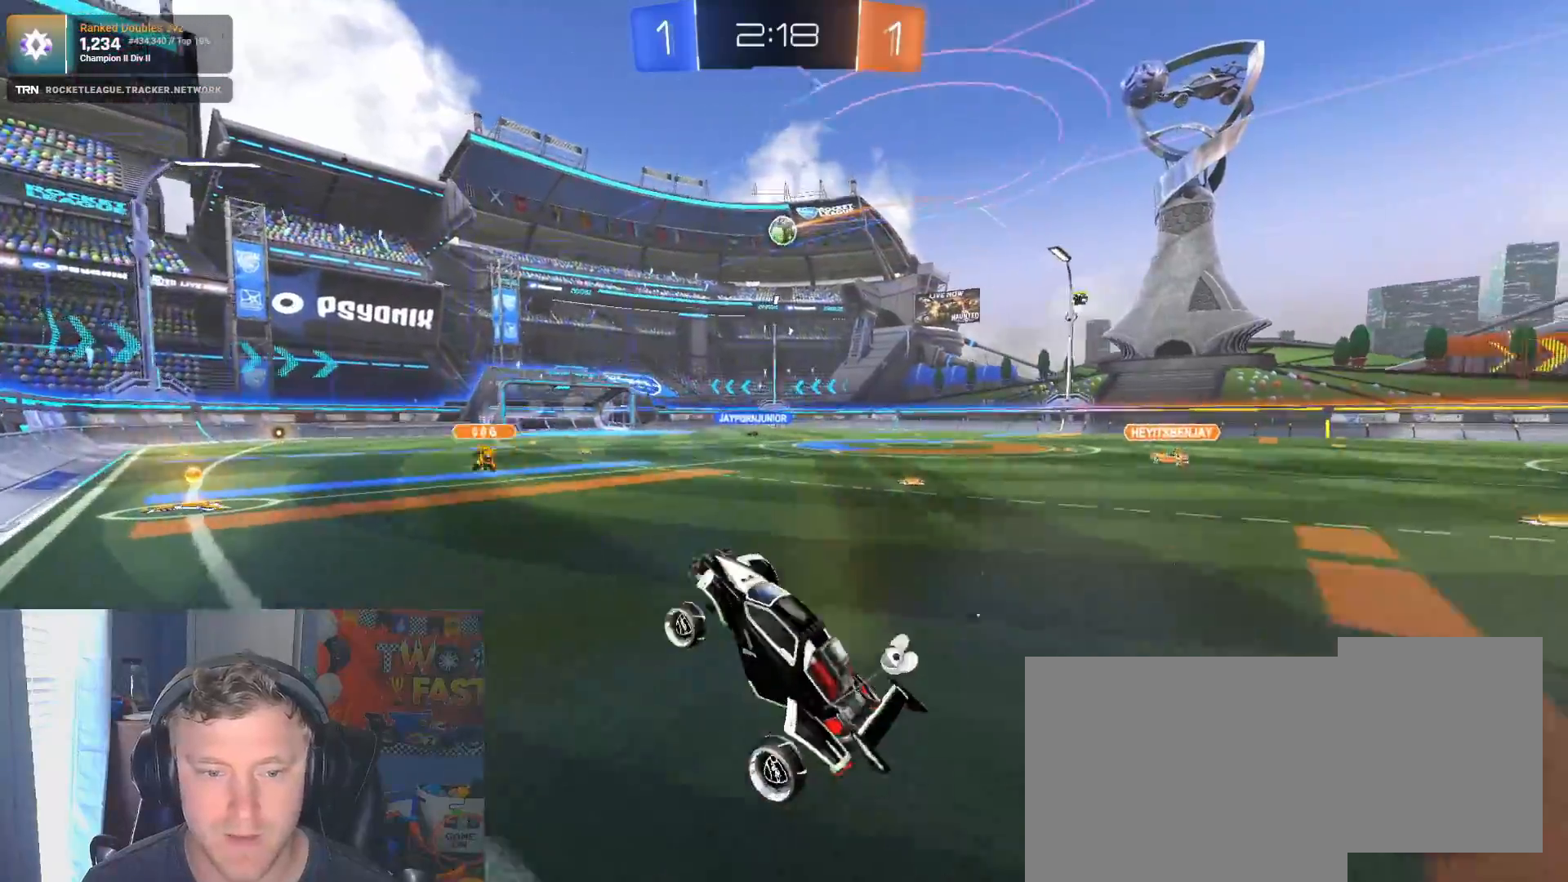
{"dt_ms": 500, "buttons": ["R2"], "left_stick": "right", "right_stick": "center", "events": [[217, "left_stick", "right"]]}
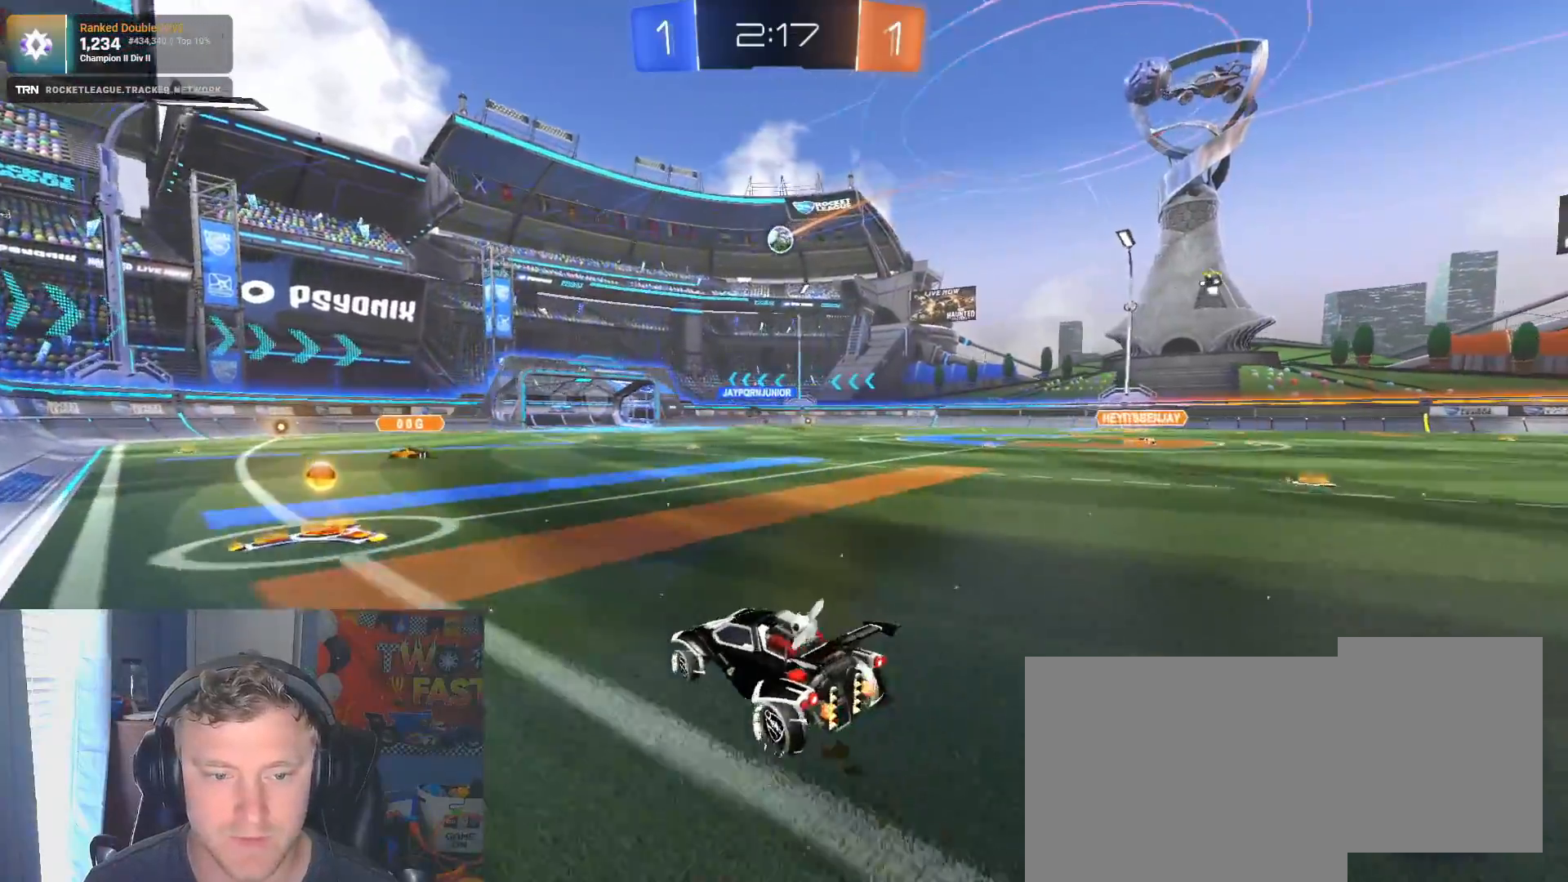
{"dt_ms": 500, "buttons": ["L1", "R2"], "left_stick": "up-left", "right_stick": "center", "events": [[117, "L1", "down"], [133, "left_stick", "up-left"], [150, "CROSS", "down"], [200, "CROSS", "up"], [250, "CROSS", "down"], [383, "CROSS", "up"]]}
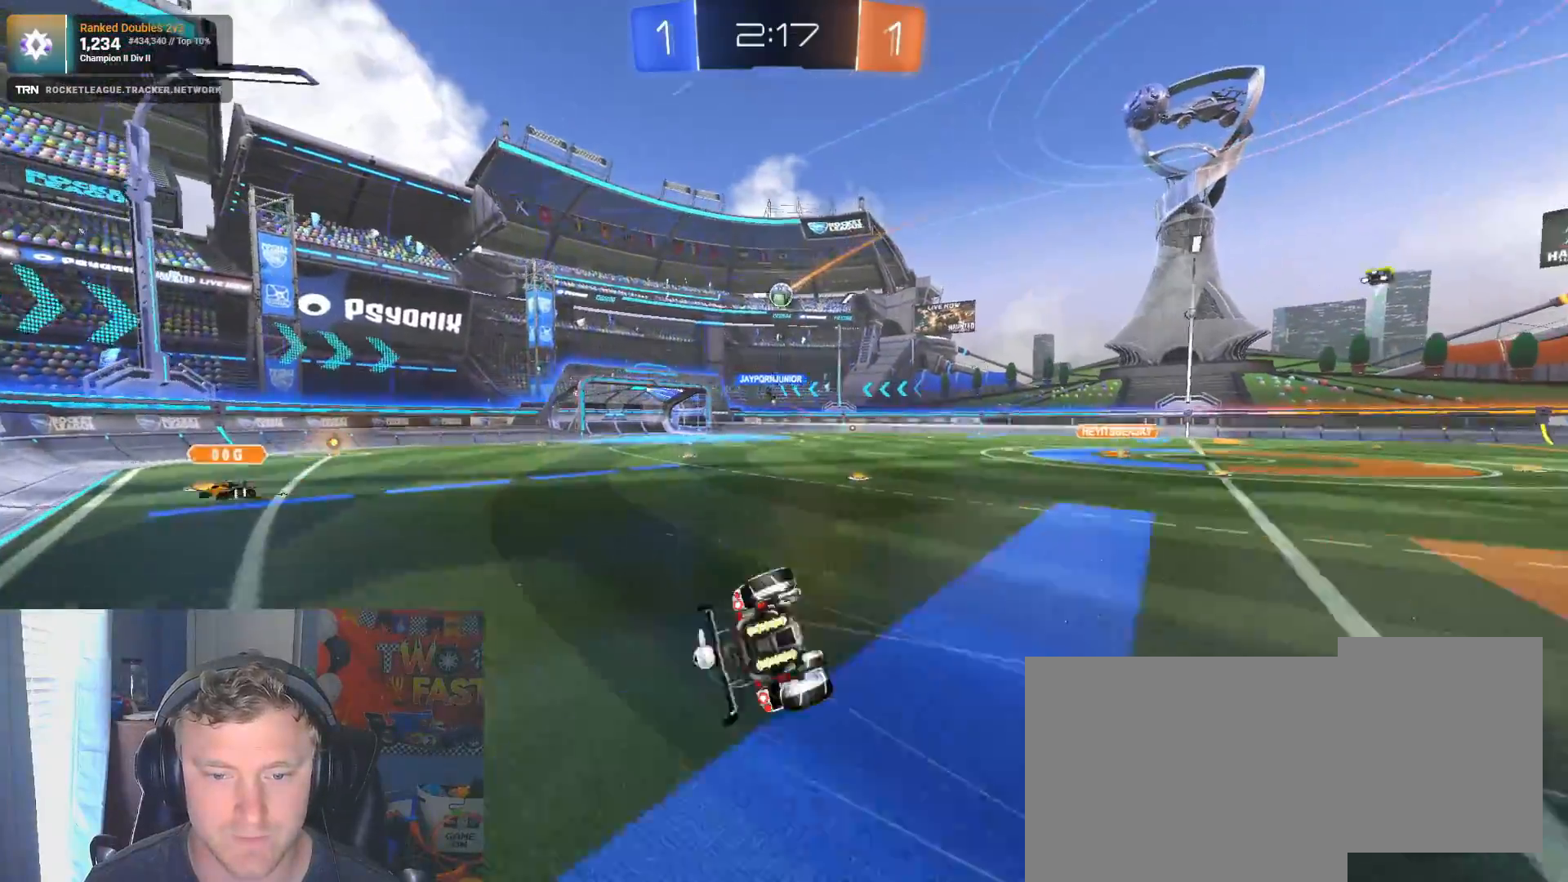
{"dt_ms": 500, "buttons": ["R2"], "left_stick": "up-left", "right_stick": "center", "events": [[83, "L1", "up"]]}
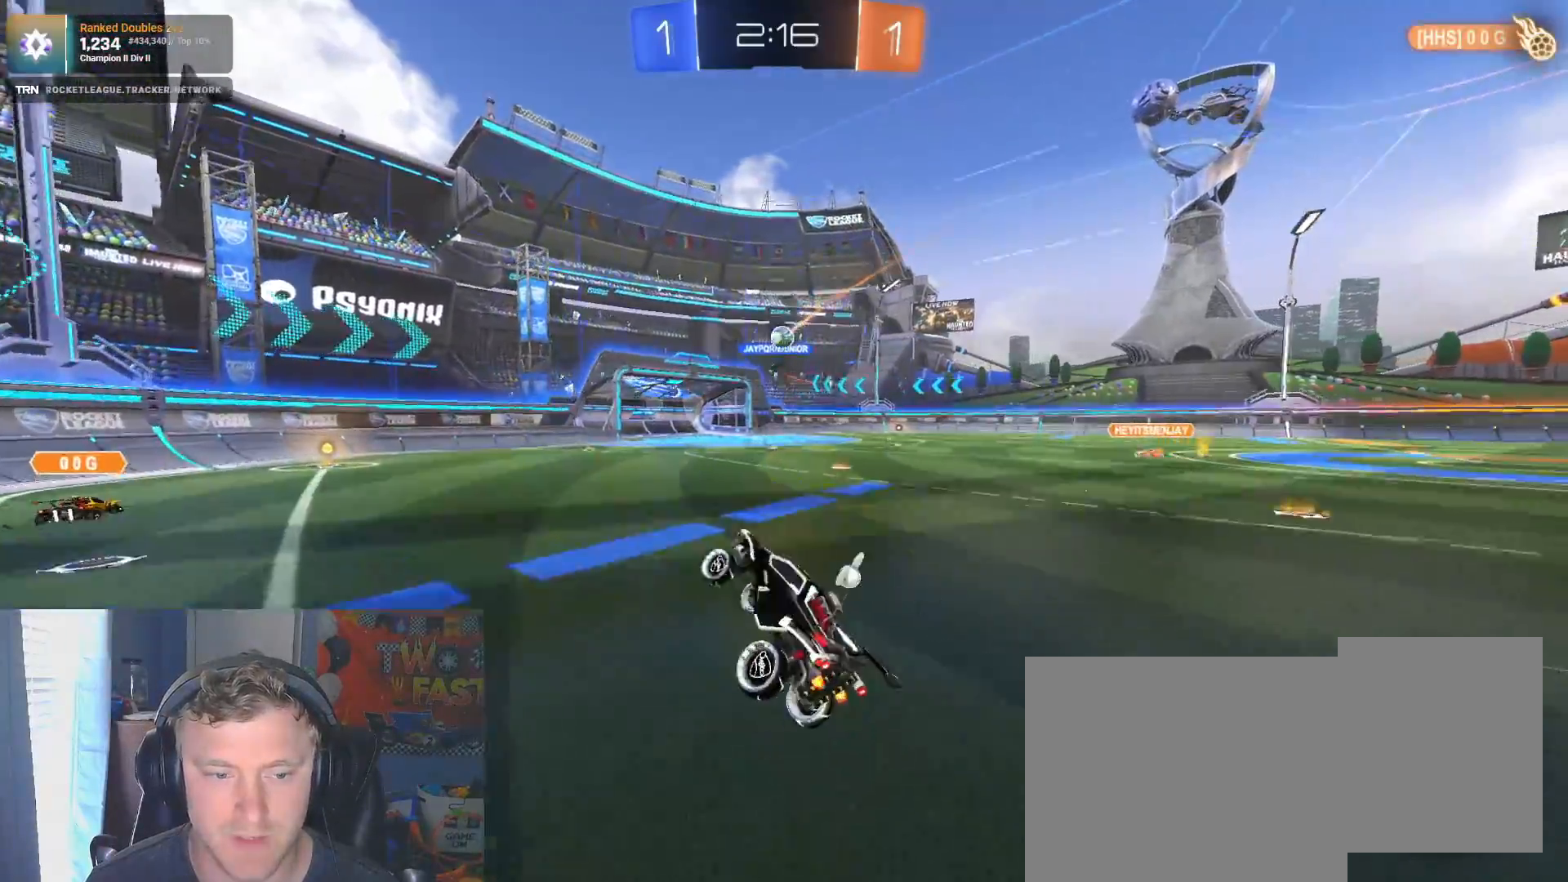
{"dt_ms": 500, "buttons": ["R2"], "left_stick": "center", "right_stick": "center", "events": [[50, "left_stick", "center"], [183, "left_stick", "left"], [350, "left_stick", "center"]]}
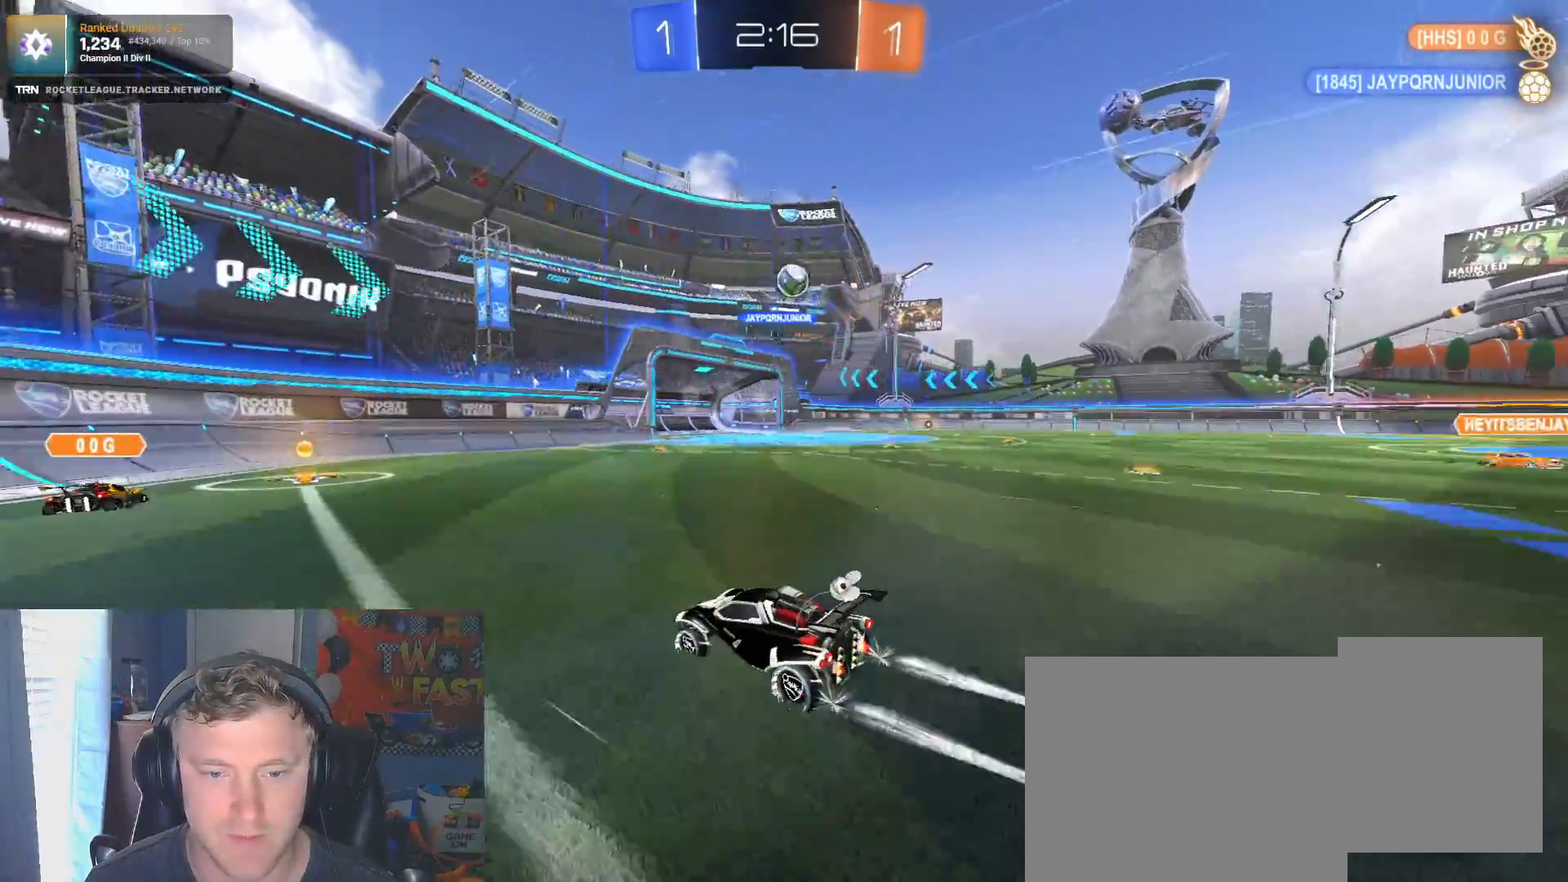
{"dt_ms": 500, "buttons": ["R2"], "left_stick": "left", "right_stick": "center", "events": [[500, "left_stick", "left"]]}
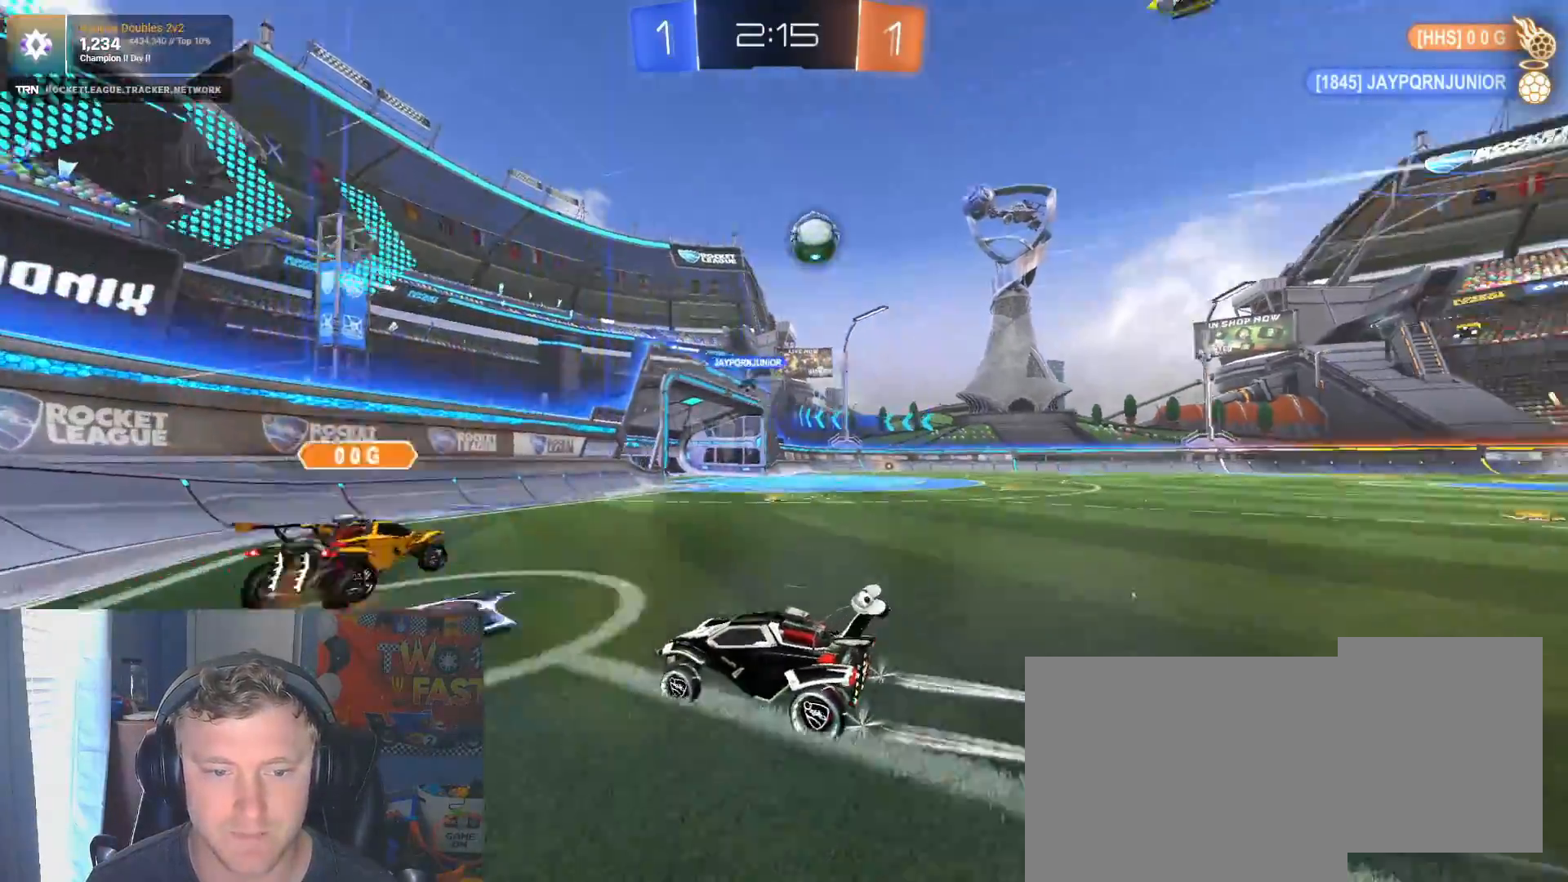
{"dt_ms": 500, "buttons": ["R2"], "left_stick": "right", "right_stick": "center", "events": [[200, "left_stick", "right"], [317, "L1", "down"], [383, "R2", "up"], [450, "L1", "up"], [483, "R2", "down"]]}
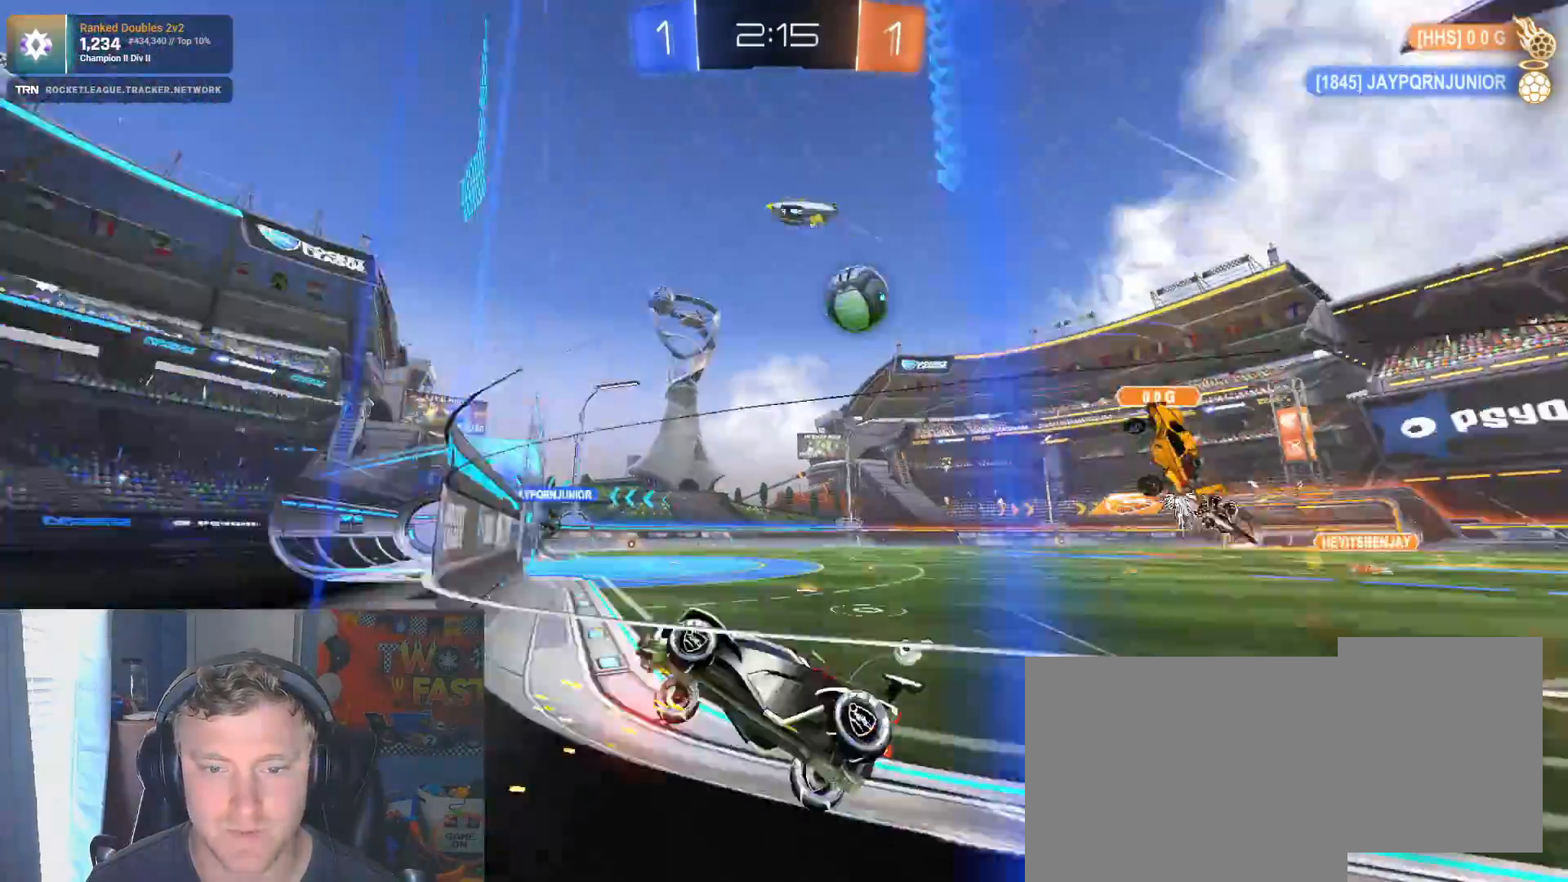
{"dt_ms": 500, "buttons": ["R2"], "left_stick": "center", "right_stick": "center", "events": [[483, "left_stick", "center"]]}
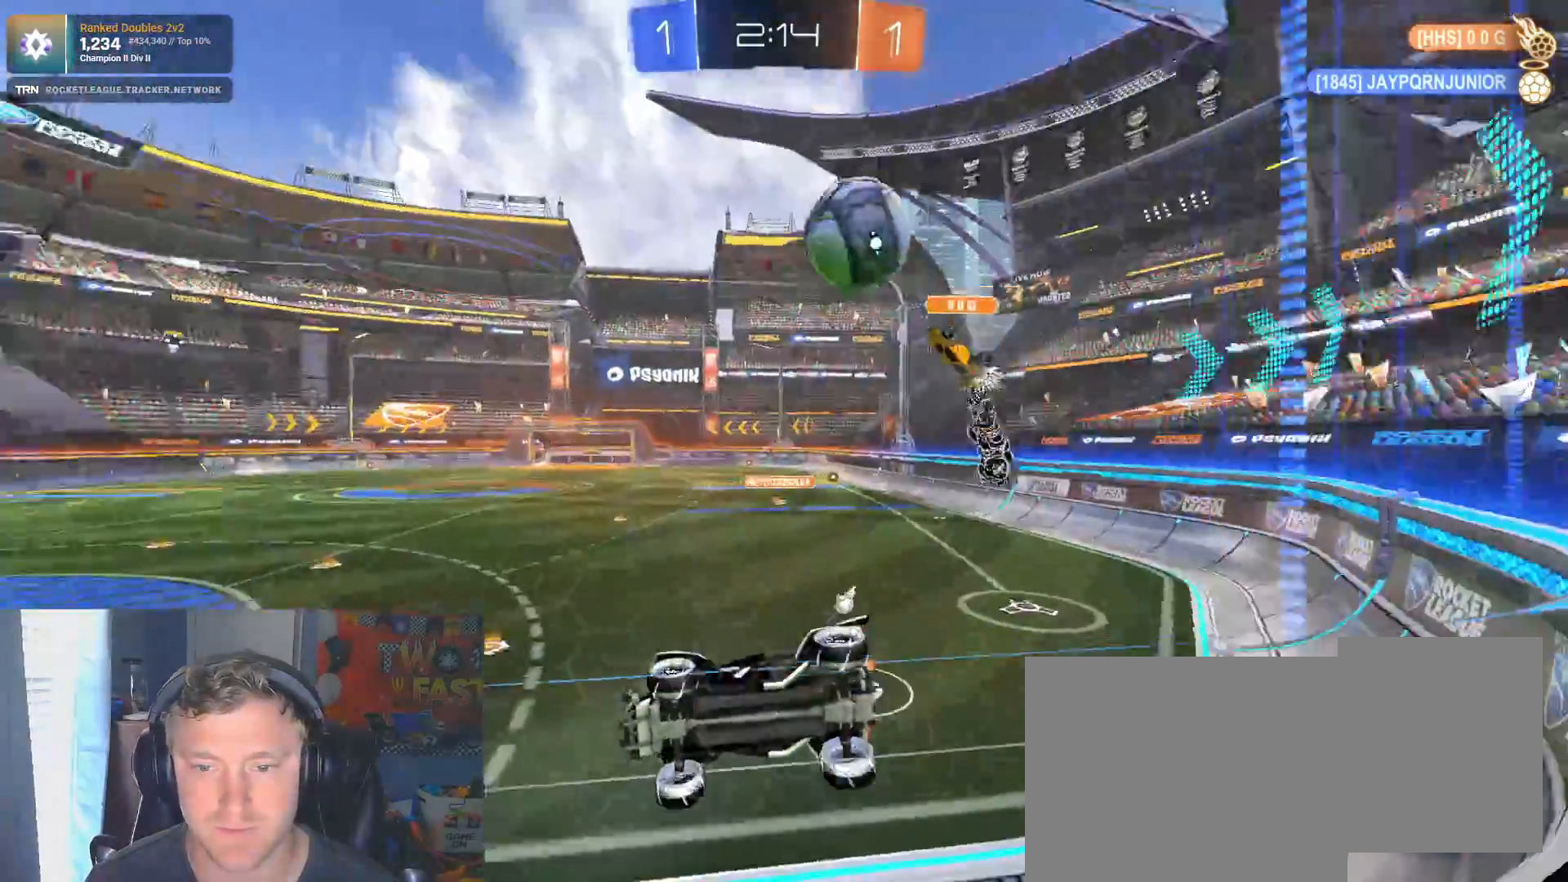
{"dt_ms": 500, "buttons": ["L2", "R2"], "left_stick": "left", "right_stick": "center", "events": [[17, "left_stick", "left"], [200, "L2", "down"], [317, "L2", "up"], [467, "L2", "down"]]}
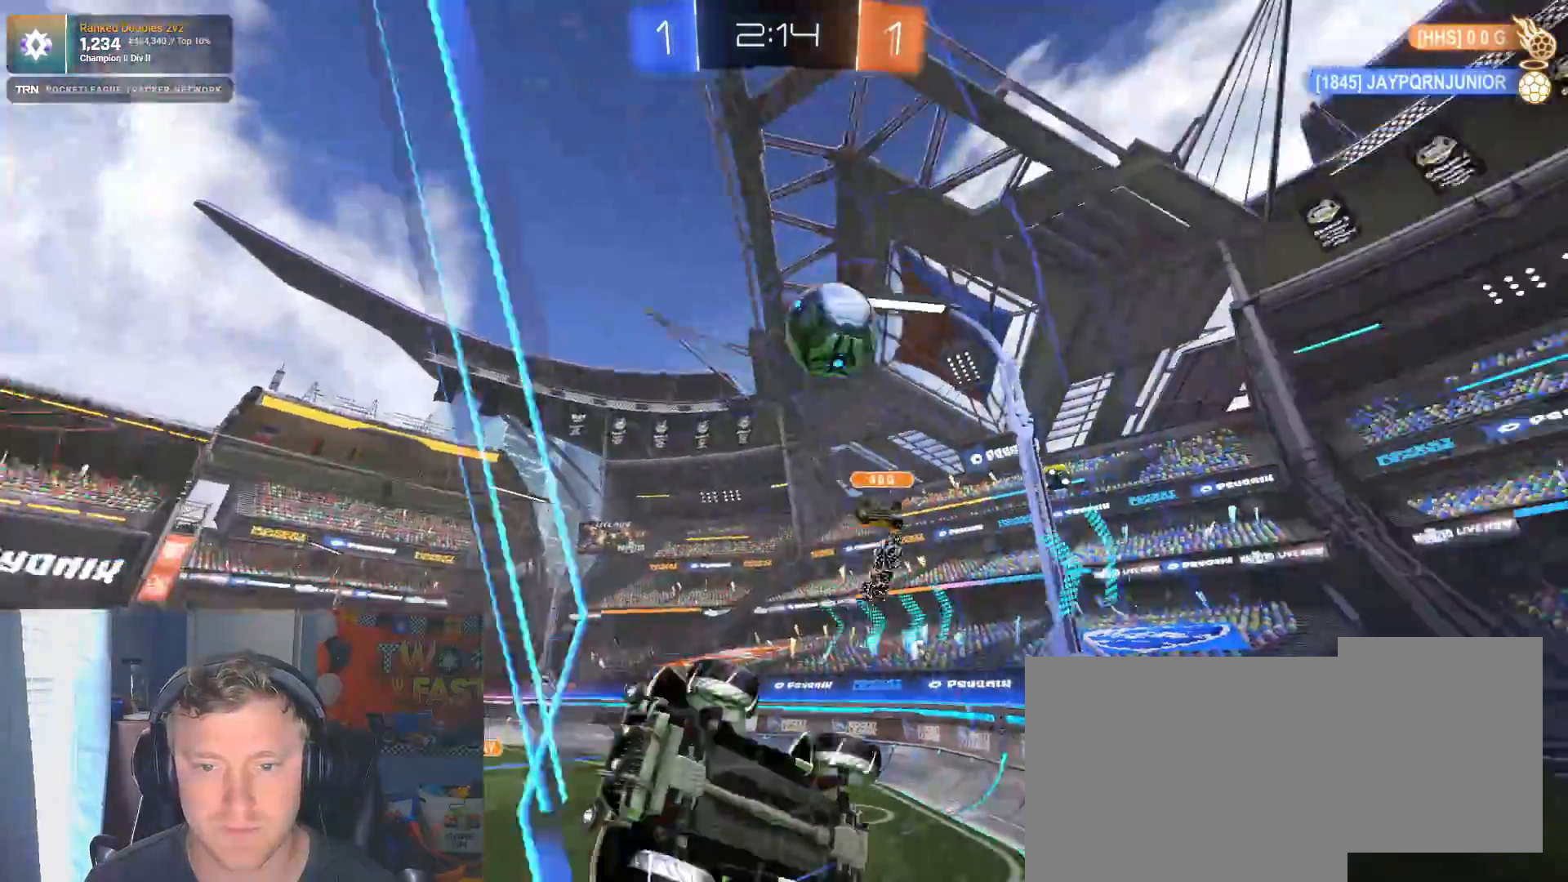
{"dt_ms": 1000, "buttons": ["L2", "L3"], "left_stick": "down-right", "right_stick": "center"}
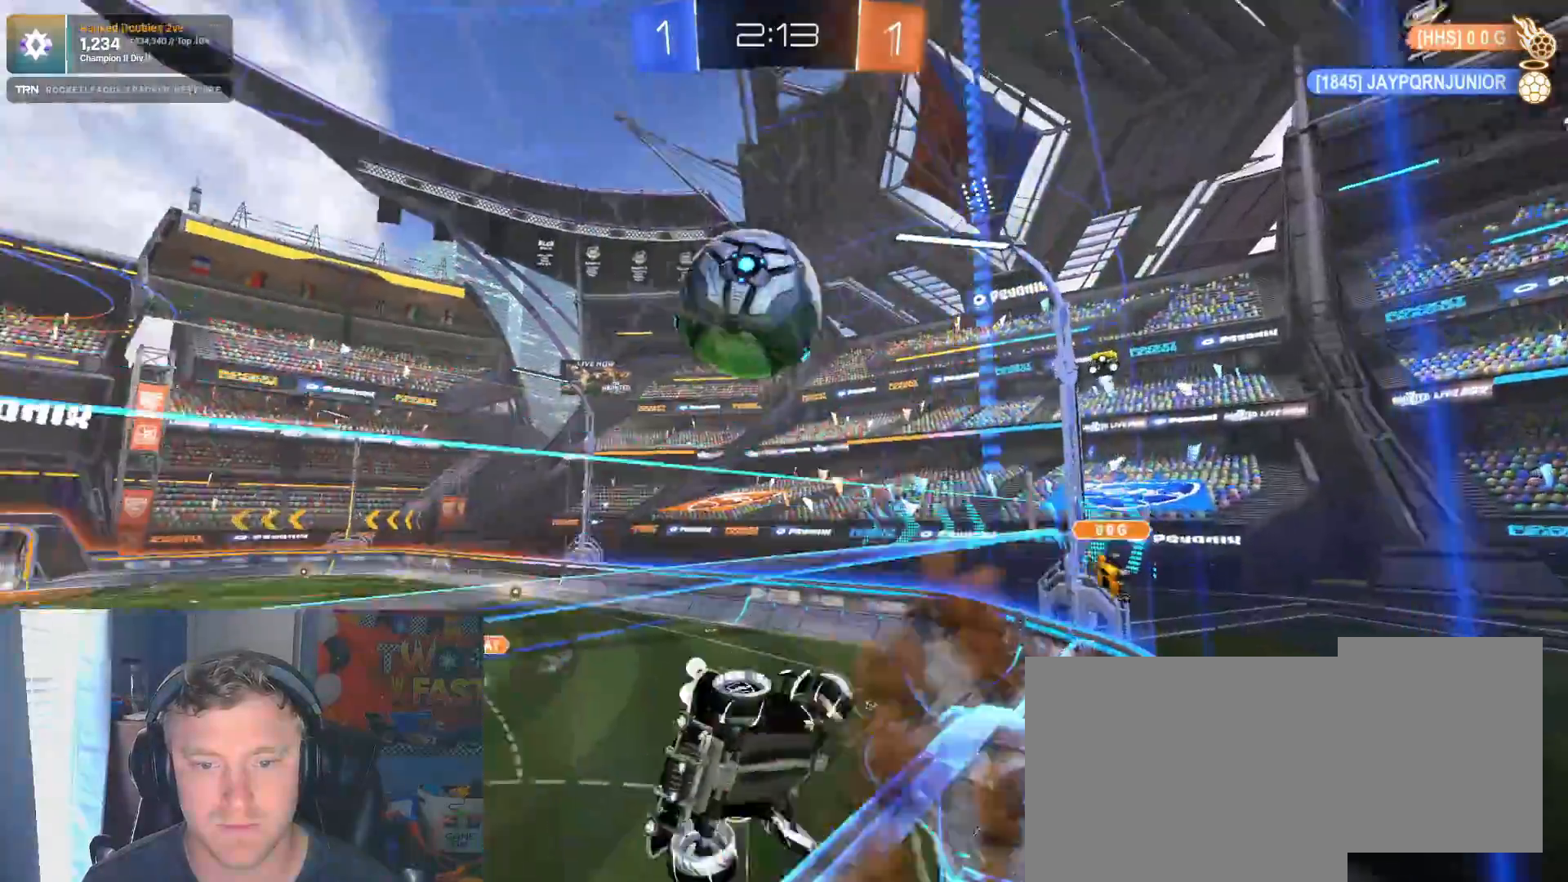
{"dt_ms": 500, "buttons": ["R2"], "left_stick": "left", "right_stick": "center", "events": [[33, "L2", "up"], [50, "R2", "down"], [67, "L3", "up"], [150, "left_stick", "down-left"], [167, "L1", "down"], [317, "L1", "up"], [433, "left_stick", "left"]]}
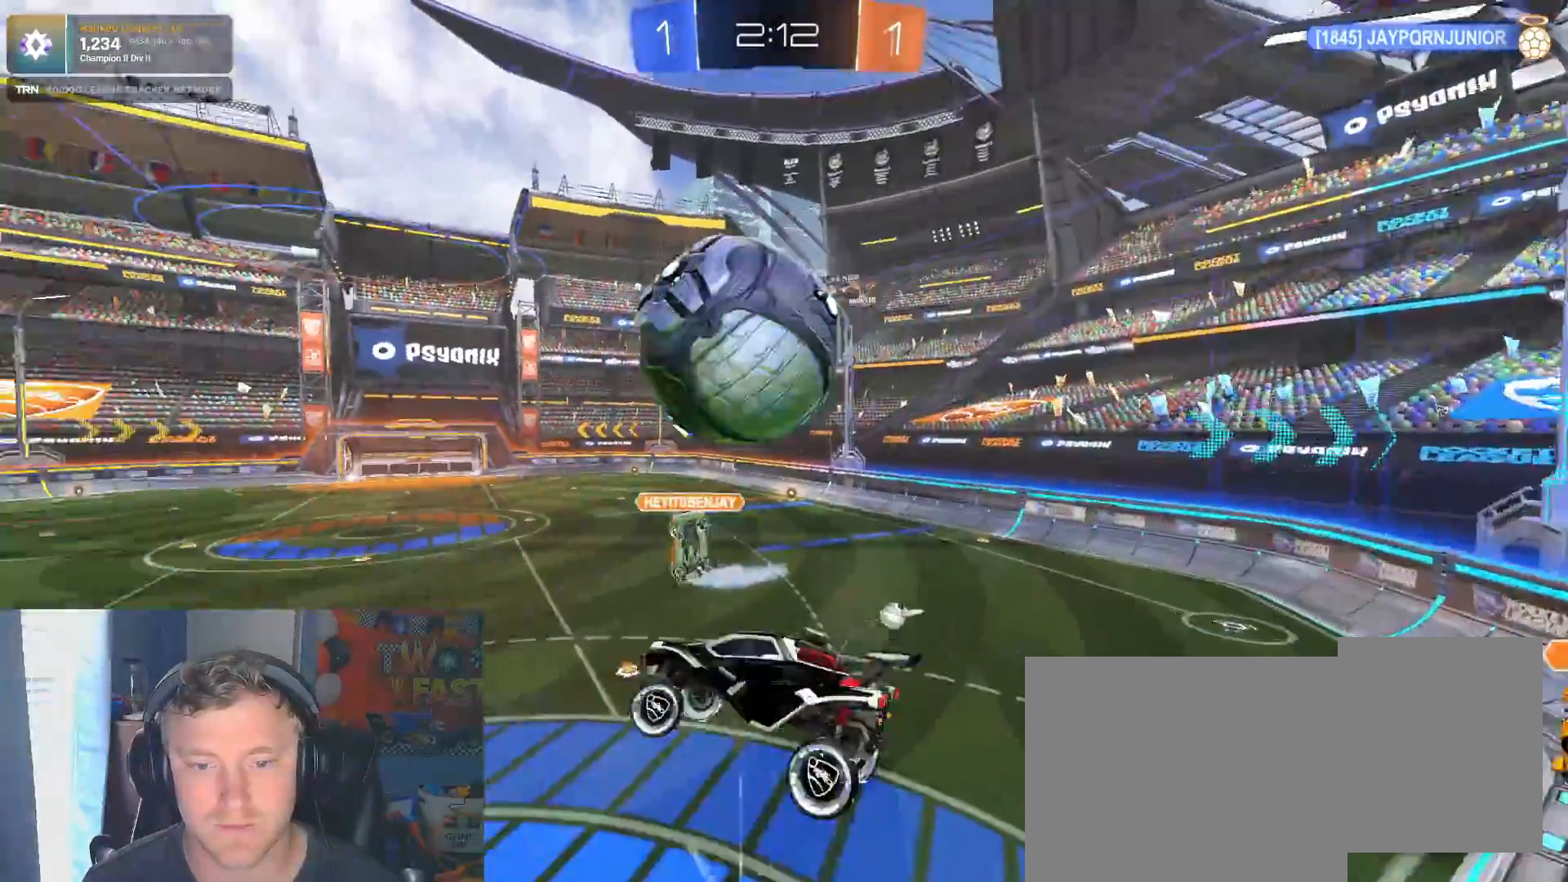
{"dt_ms": 500, "buttons": ["R2"], "left_stick": "left", "right_stick": "center", "events": [[17, "R1", "down"], [50, "left_stick", "center"], [200, "left_stick", "right"], [233, "CROSS", "down"], [317, "left_stick", "left"], [383, "CROSS", "up"], [383, "R1", "up"]]}
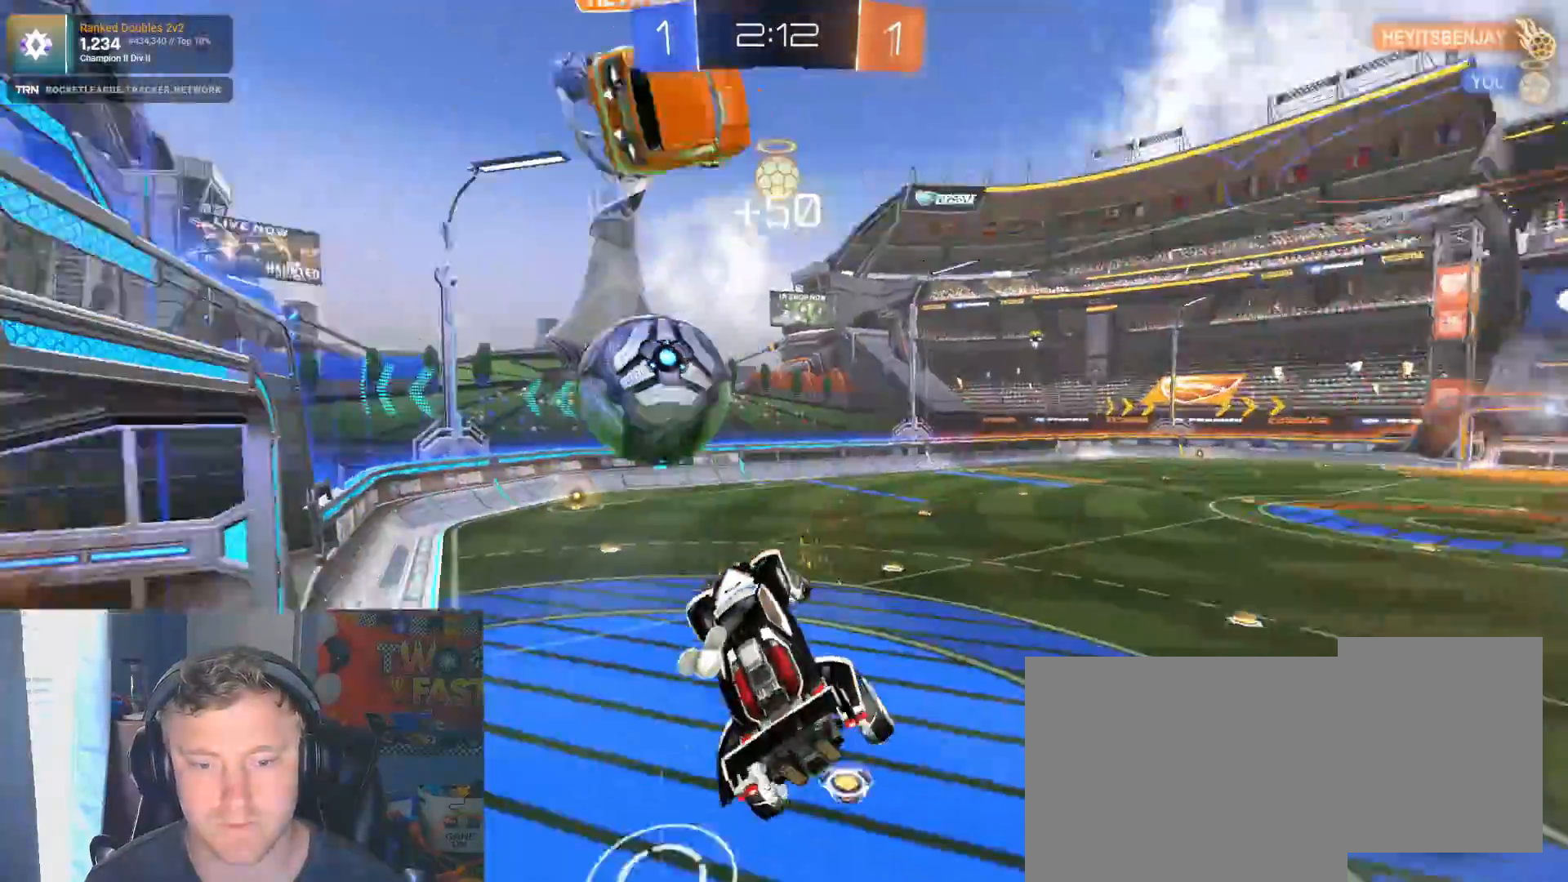
{"dt_ms": 500, "buttons": ["L1", "R2"], "left_stick": "down-left", "right_stick": "center", "events": [[233, "L1", "down"], [450, "left_stick", "down-left"]]}